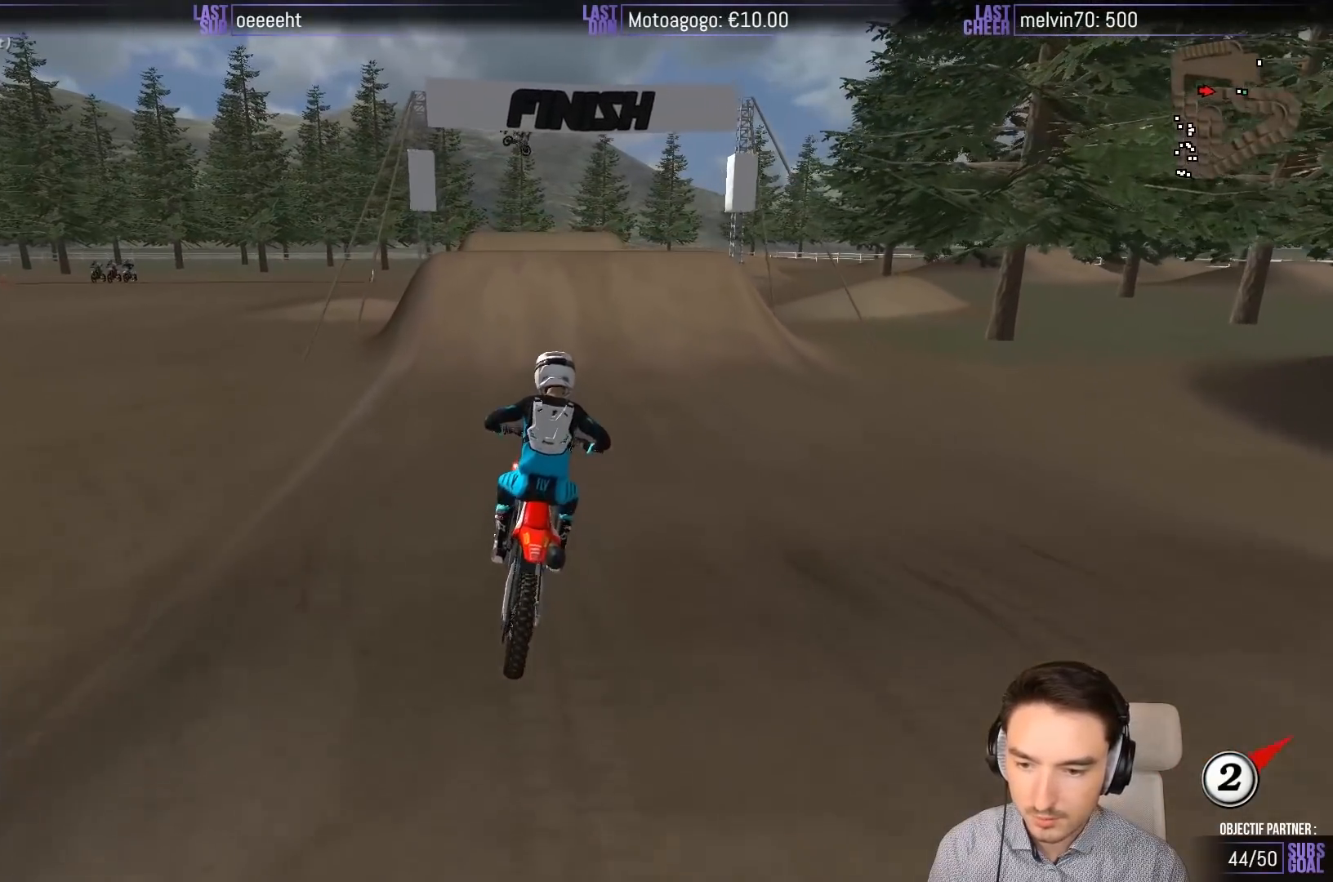
Gameplay with a controller (Xbox layout); each line is a JSON object with the inputs held at the frame after it. "events" lists button and stick changes between this image and that frame as [ms after this image, input, new state], when the widget could be followed in between. Not read: L1 L3 R3 right_stick.
{"buttons": ["R2"], "left_stick": "center", "events": [[33, "B", "down"], [133, "B", "up"]]}
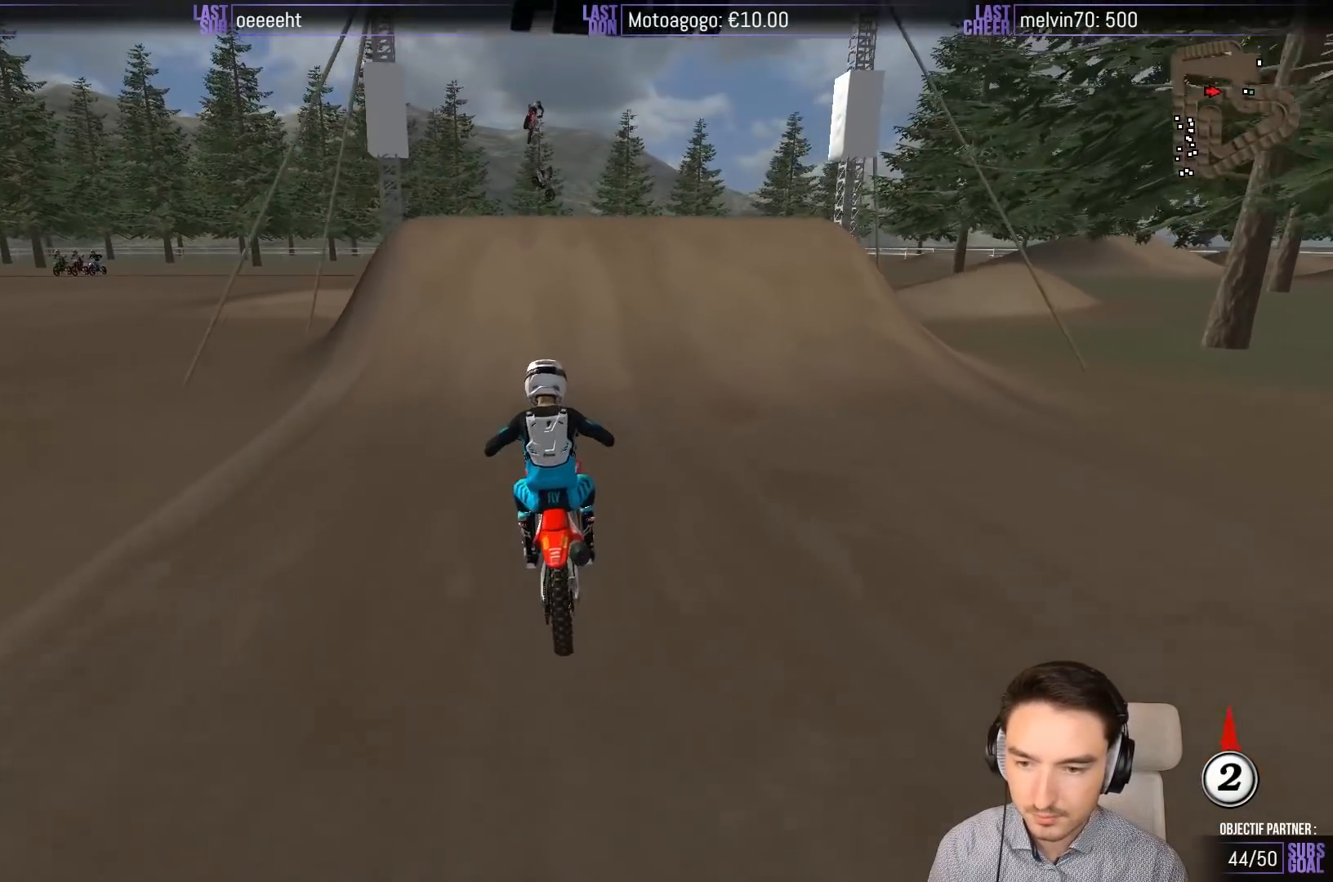
{"buttons": ["R2"], "left_stick": "right", "events": [[383, "left_stick", "right"]]}
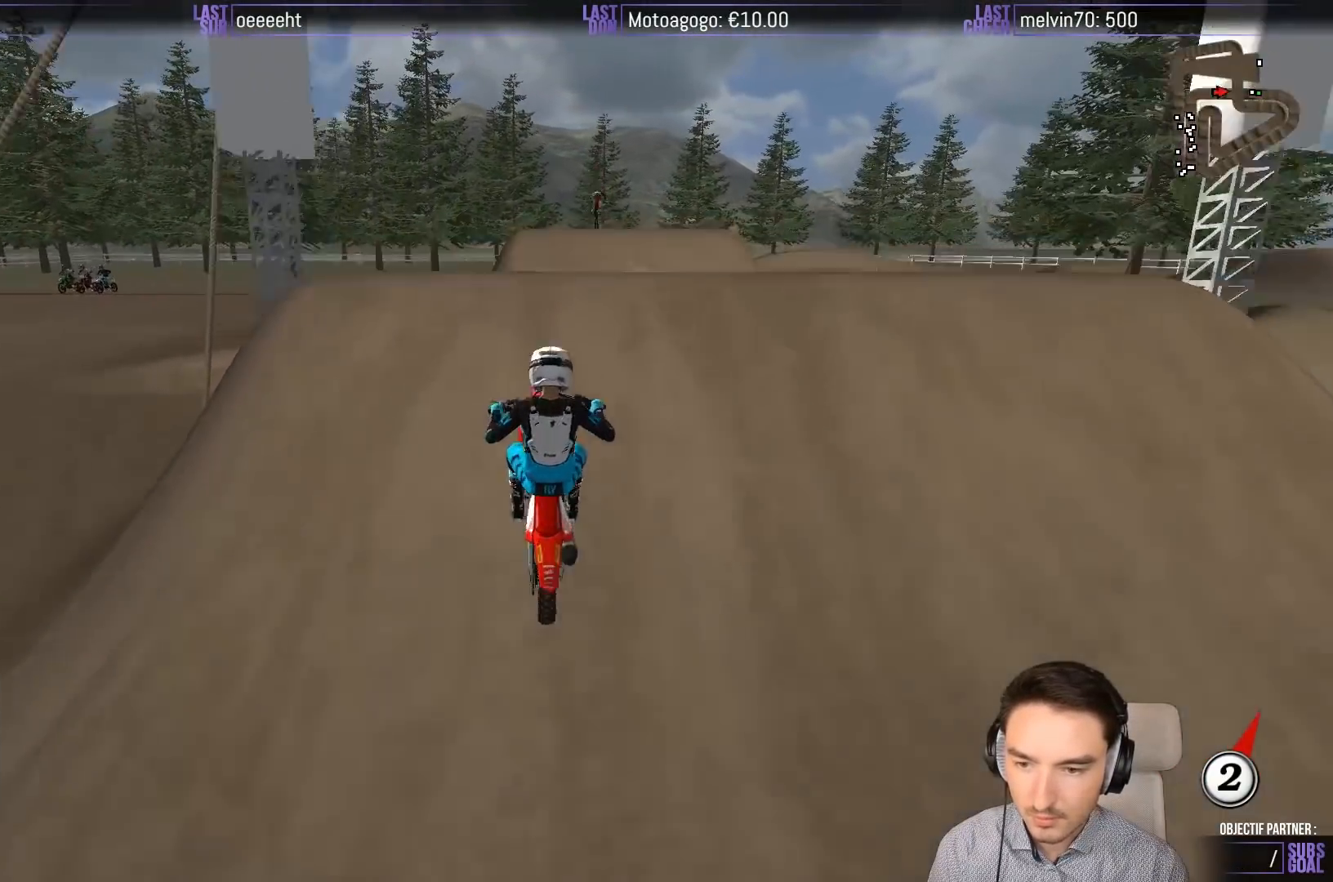
{"buttons": ["R2"], "left_stick": "down-left", "events": [[117, "left_stick", "down-right"], [333, "left_stick", "down-left"]]}
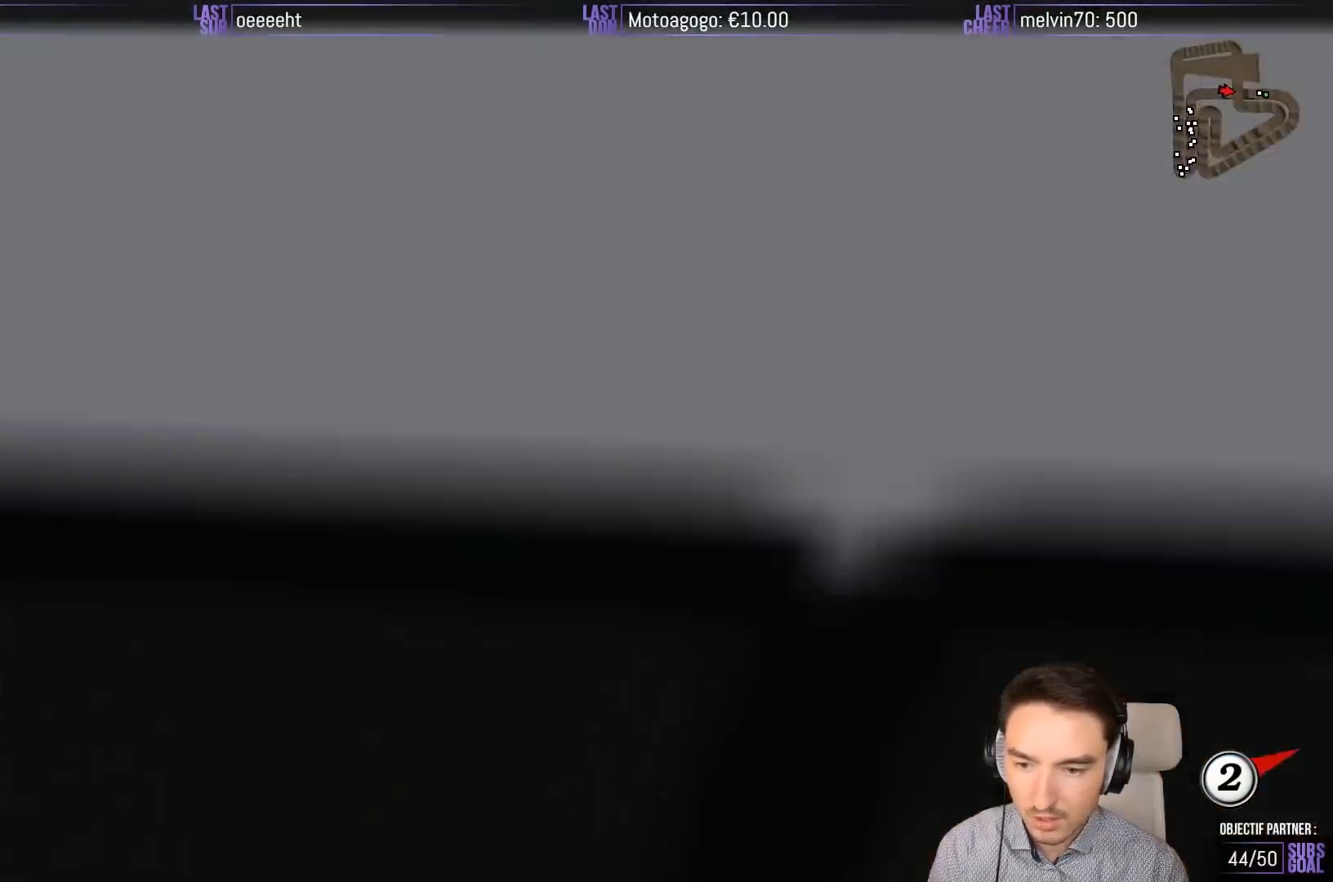
{"buttons": ["R2"], "left_stick": "down-left", "events": [[267, "left_stick", "down-right"], [450, "left_stick", "down-left"]]}
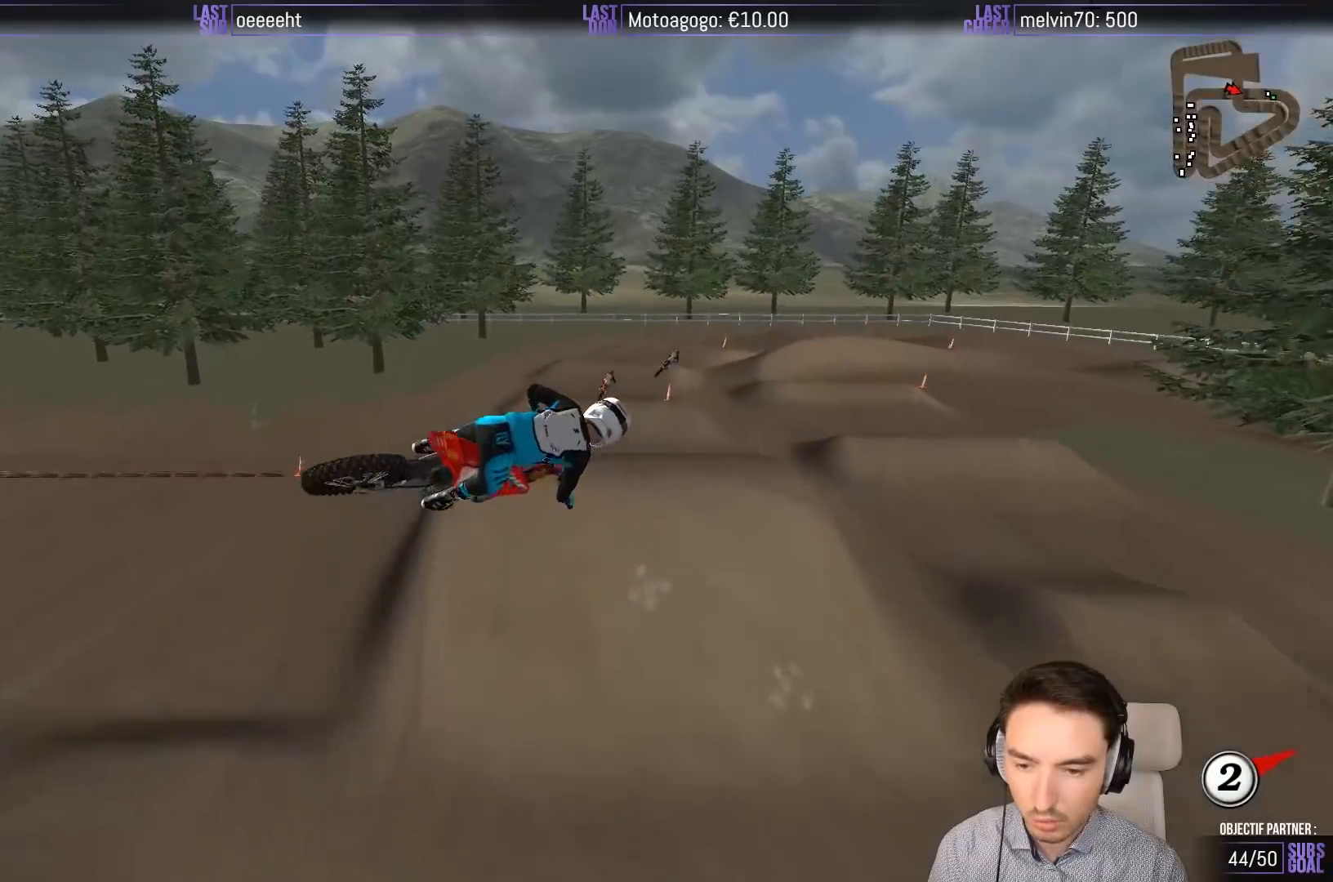
{"buttons": ["R2"], "left_stick": "down-right", "events": [[50, "R2", "up"], [117, "R2", "down"], [450, "left_stick", "down-right"]]}
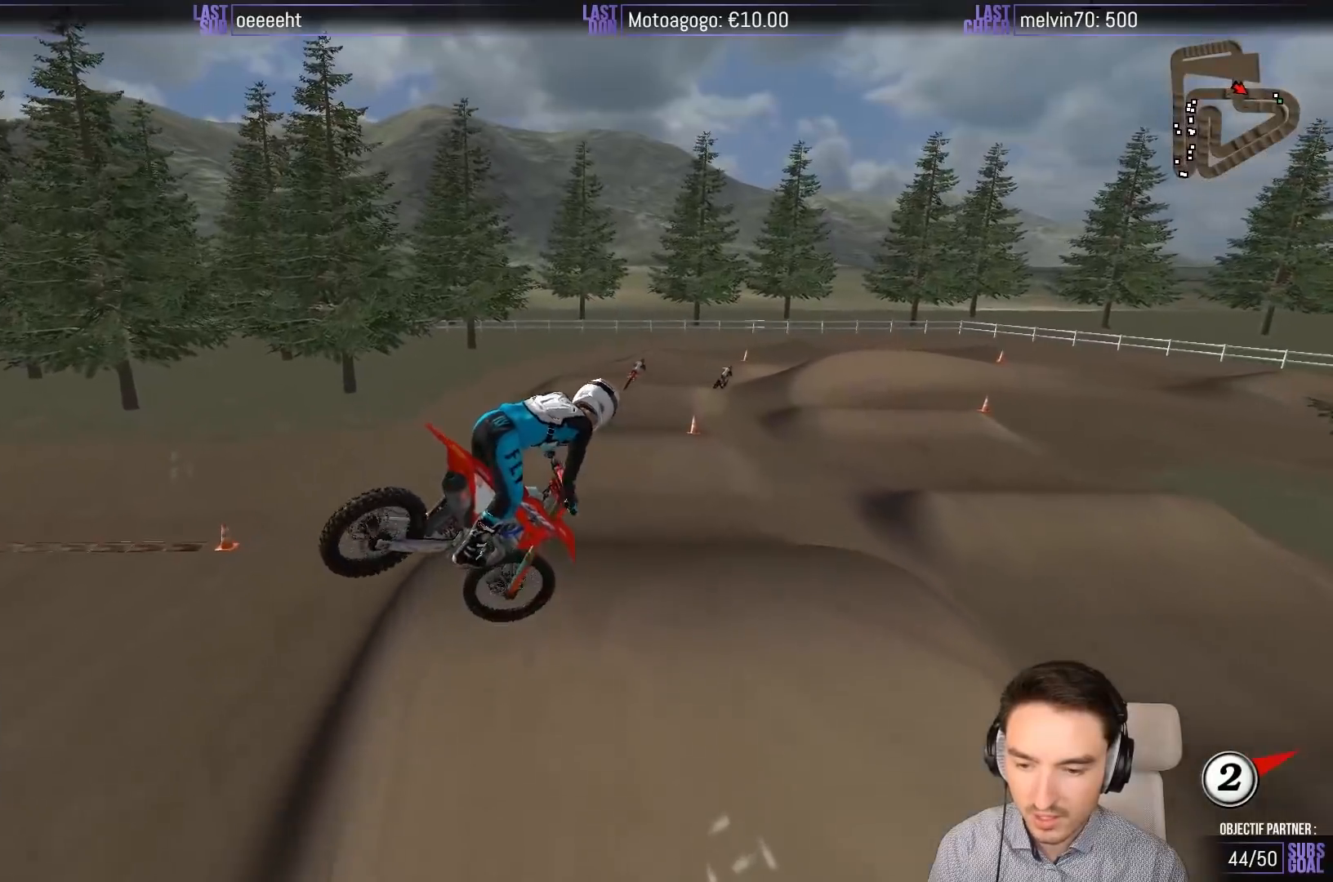
{"buttons": ["R2"], "left_stick": "center", "events": [[200, "B", "down"], [283, "B", "up"], [433, "left_stick", "center"]]}
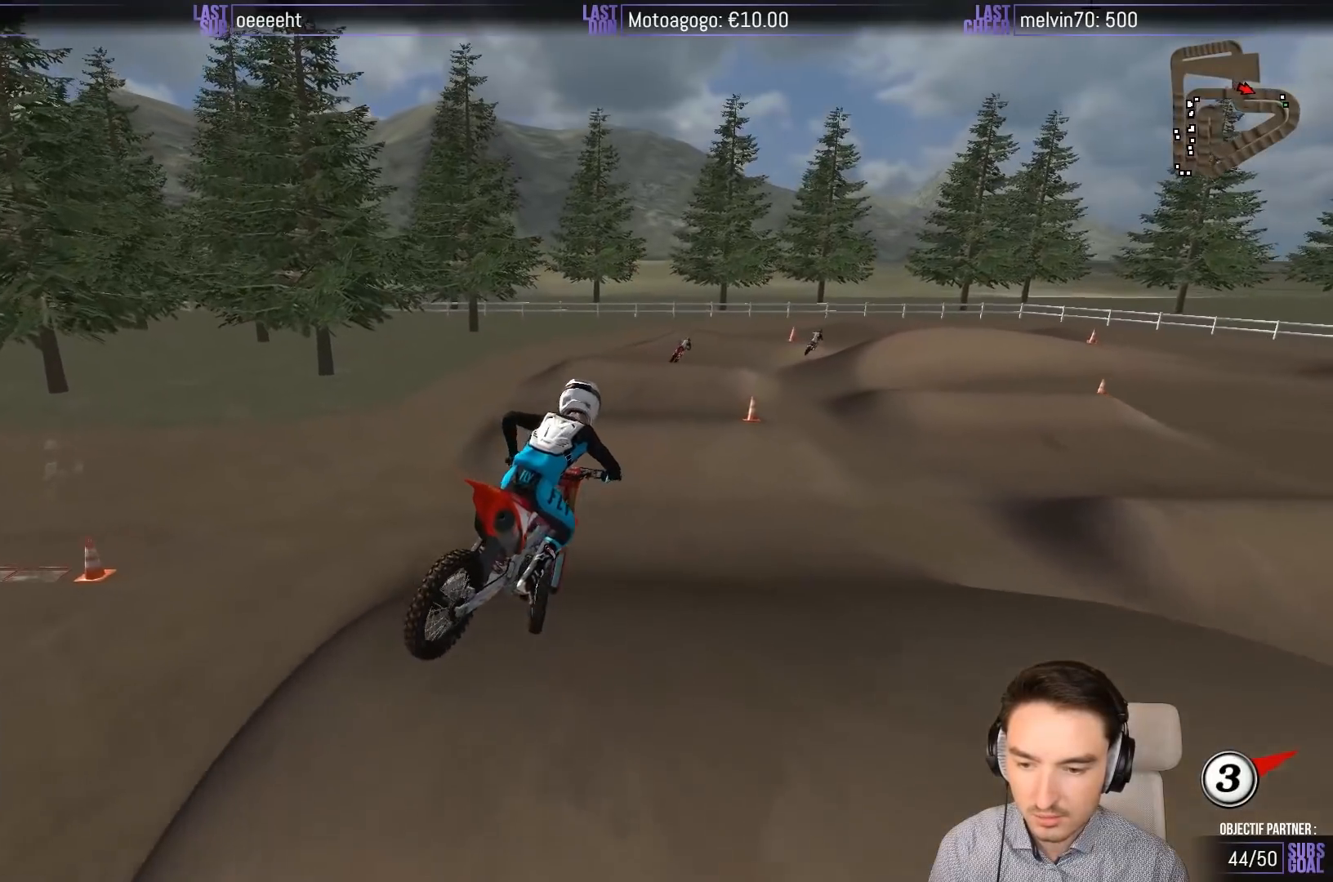
{"buttons": ["R2"], "left_stick": "center", "events": [[200, "left_stick", "down-left"], [350, "left_stick", "center"]]}
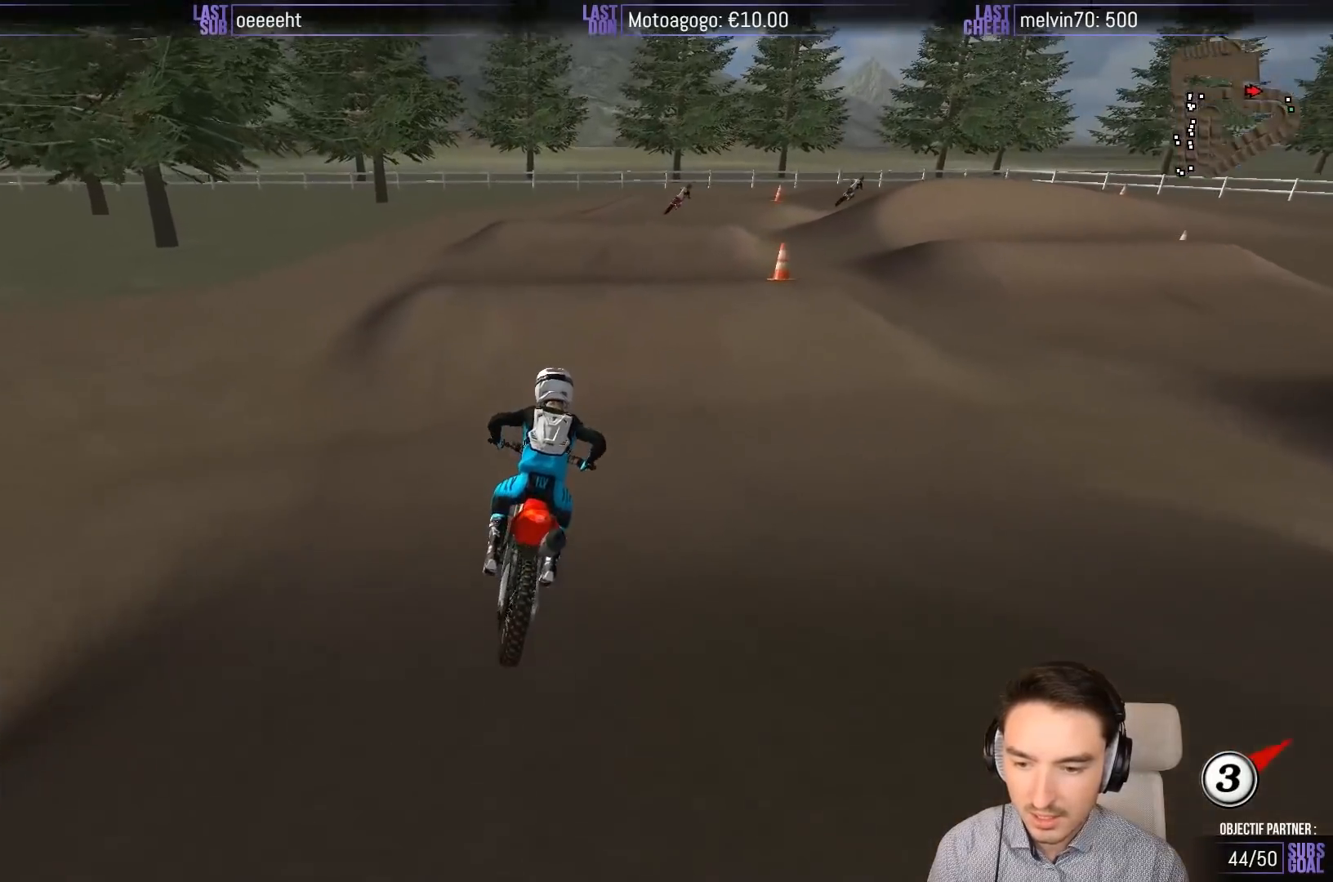
{"buttons": [], "left_stick": "down", "events": [[17, "R2", "up"], [500, "left_stick", "down"]]}
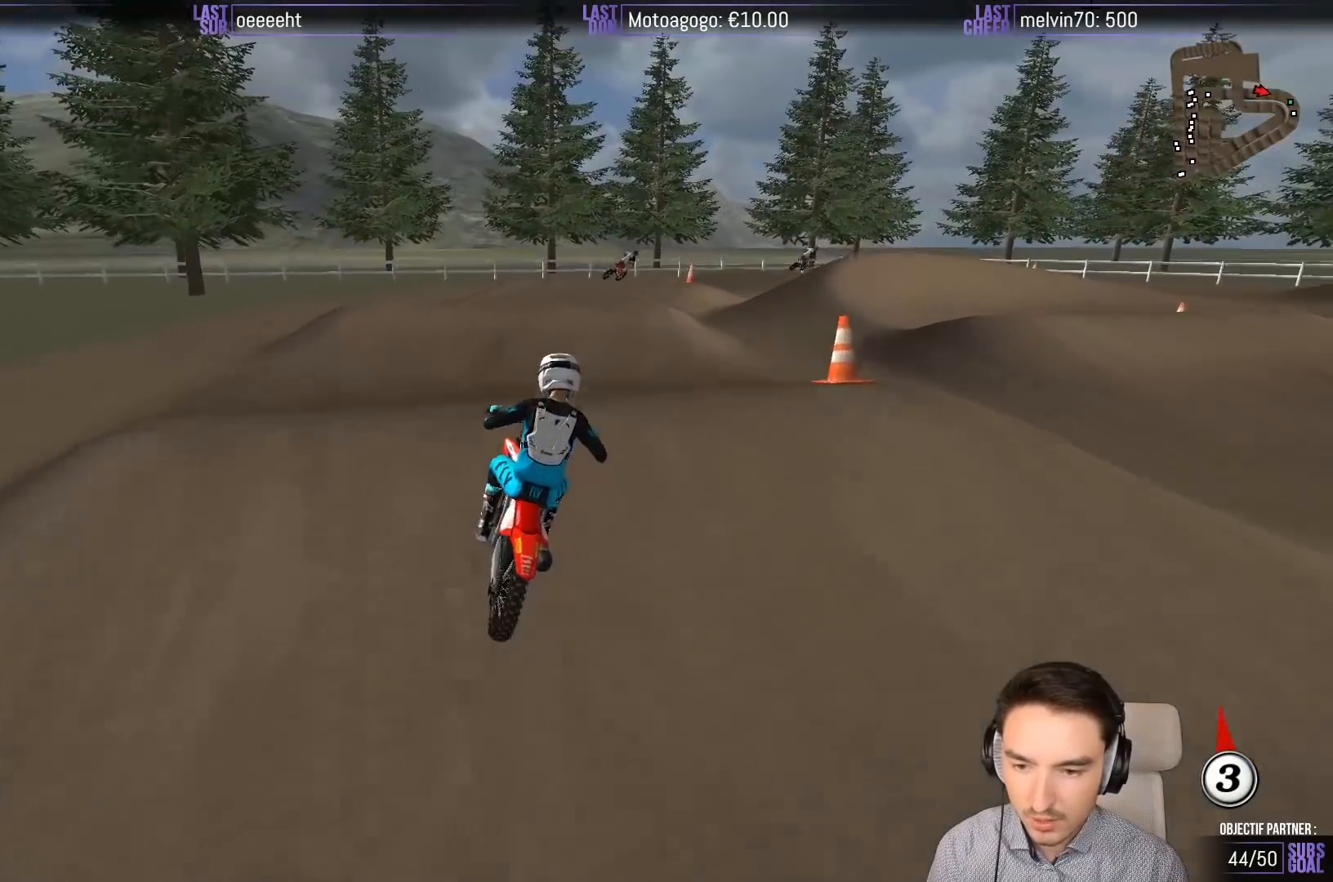
{"buttons": [], "left_stick": "down-right", "events": [[117, "R2", "down"], [233, "R2", "up"], [467, "left_stick", "down-right"]]}
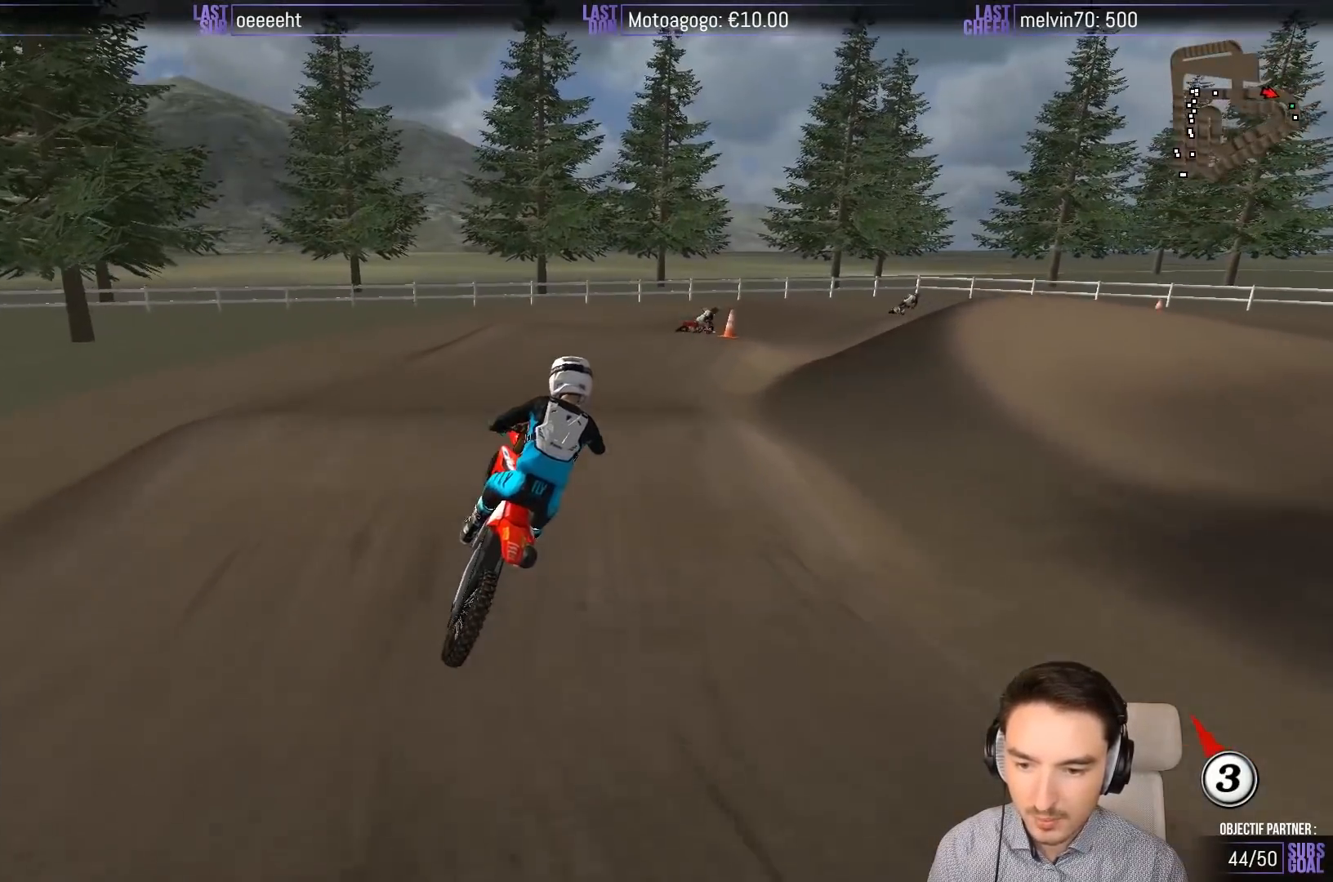
{"buttons": ["X"], "left_stick": "down", "events": [[133, "L2", "down"], [133, "X", "down"], [133, "left_stick", "down-left"], [233, "X", "up"], [267, "L2", "up"], [267, "left_stick", "down"], [433, "X", "down"]]}
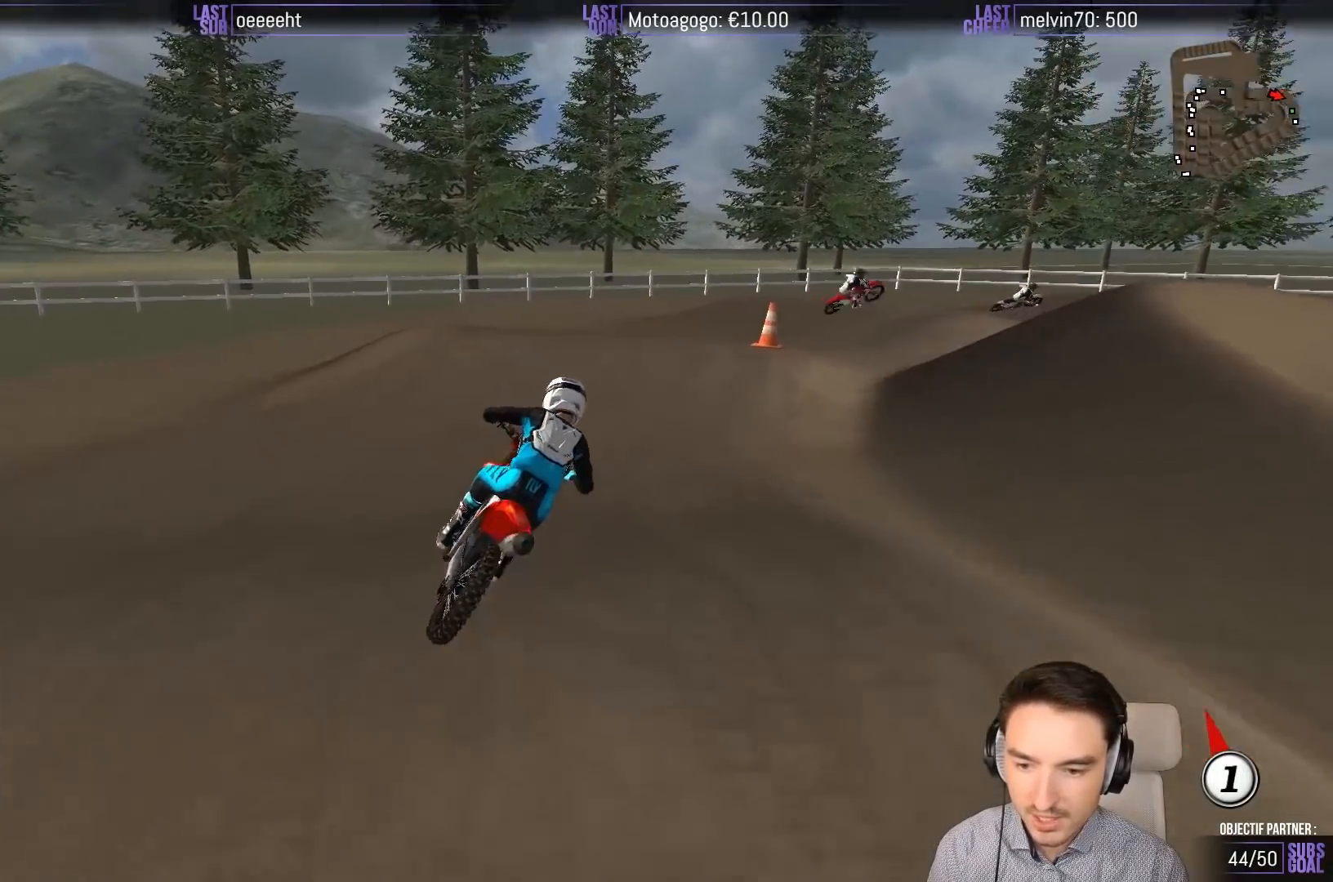
{"buttons": [], "left_stick": "center", "events": [[33, "X", "up"], [67, "left_stick", "center"]]}
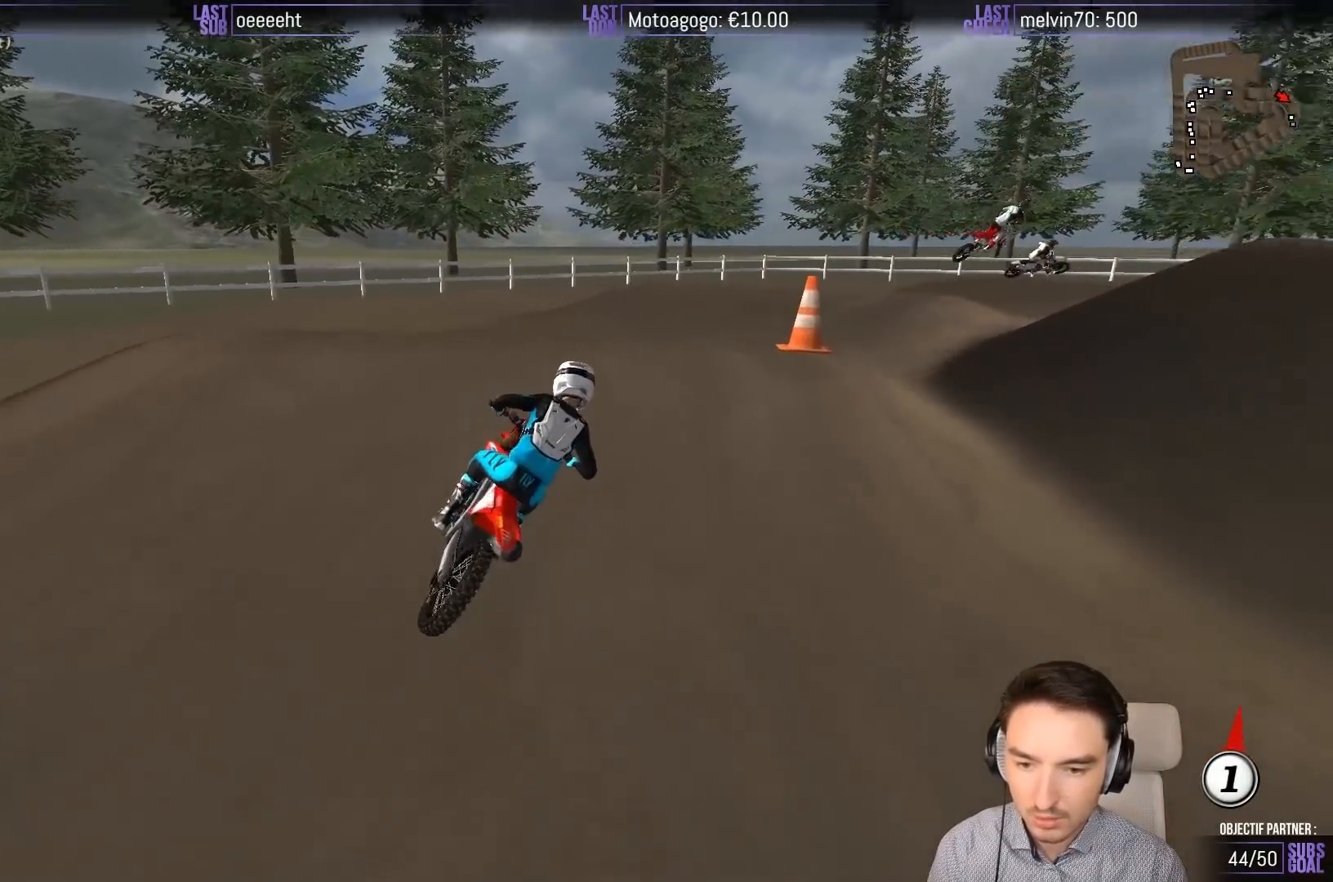
{"buttons": ["R2"], "left_stick": "down-left", "events": [[33, "L2", "down"], [33, "X", "down"], [67, "A", "down"], [117, "A", "up"], [117, "X", "up"], [167, "L2", "up"], [233, "left_stick", "down-left"], [500, "R2", "down"]]}
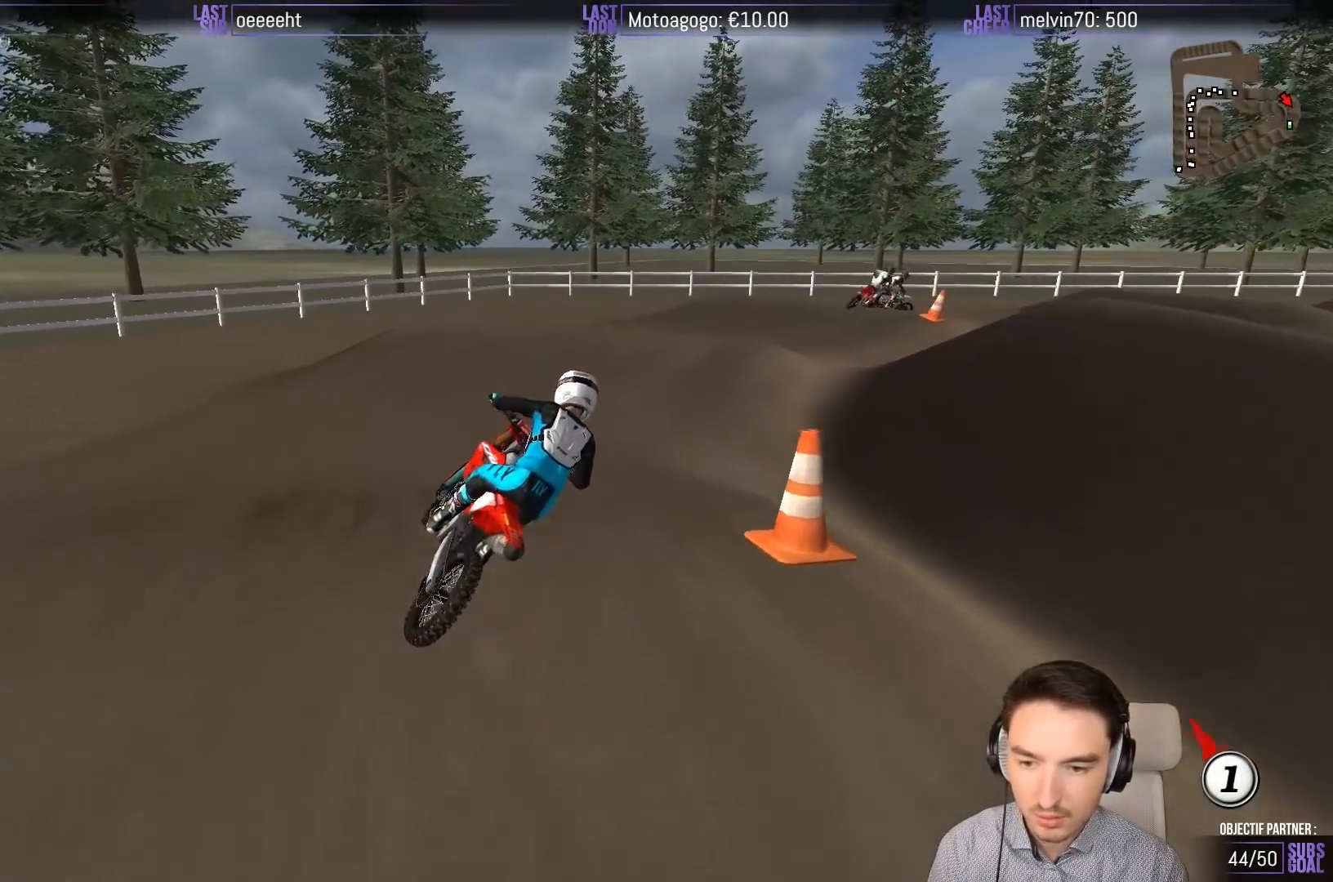
{"buttons": [], "left_stick": "right", "events": [[100, "left_stick", "center"], [417, "left_stick", "right"], [450, "R2", "up"]]}
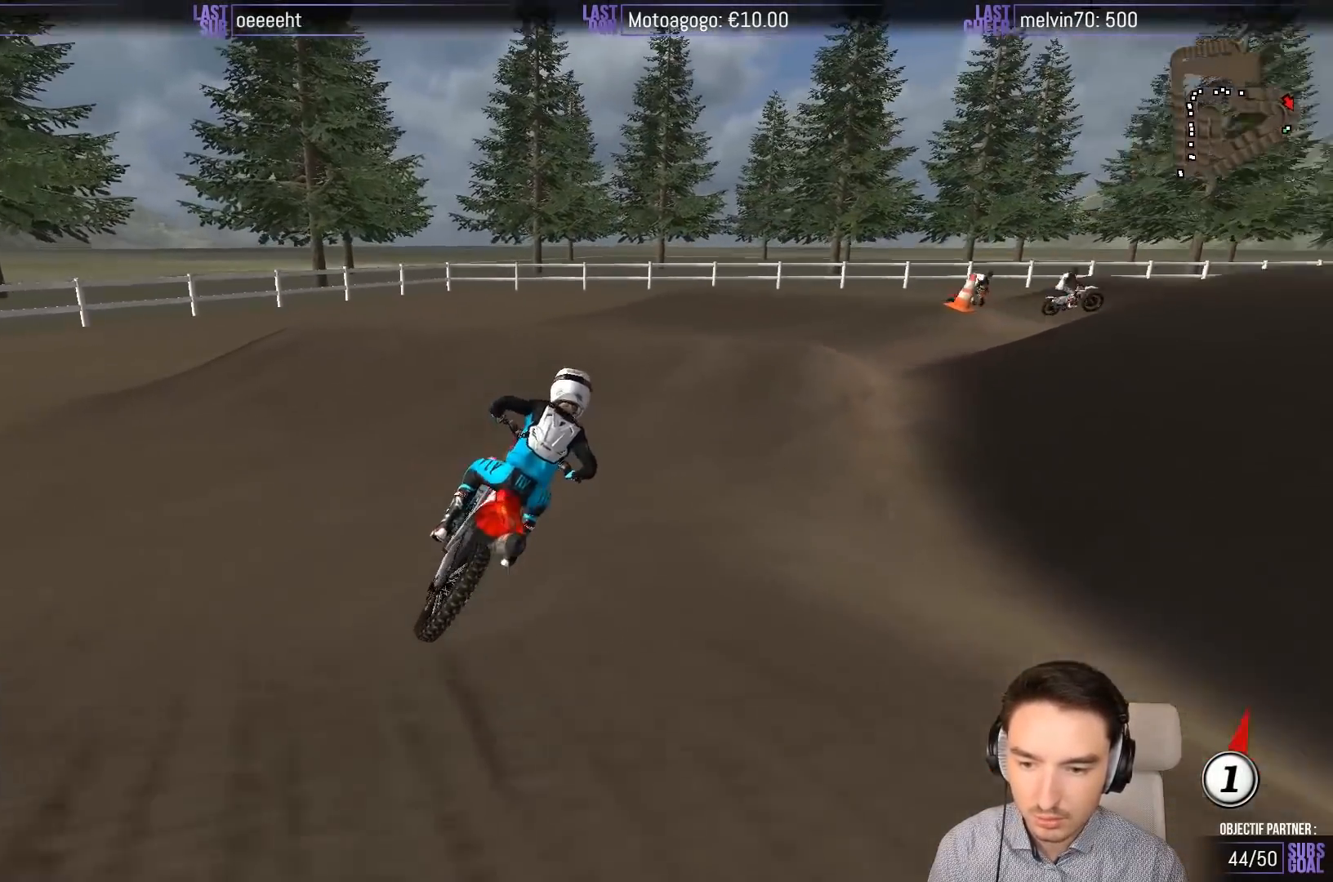
{"buttons": ["R2"], "left_stick": "down", "events": [[50, "left_stick", "center"], [150, "R2", "down"], [267, "left_stick", "down-left"], [383, "left_stick", "down"]]}
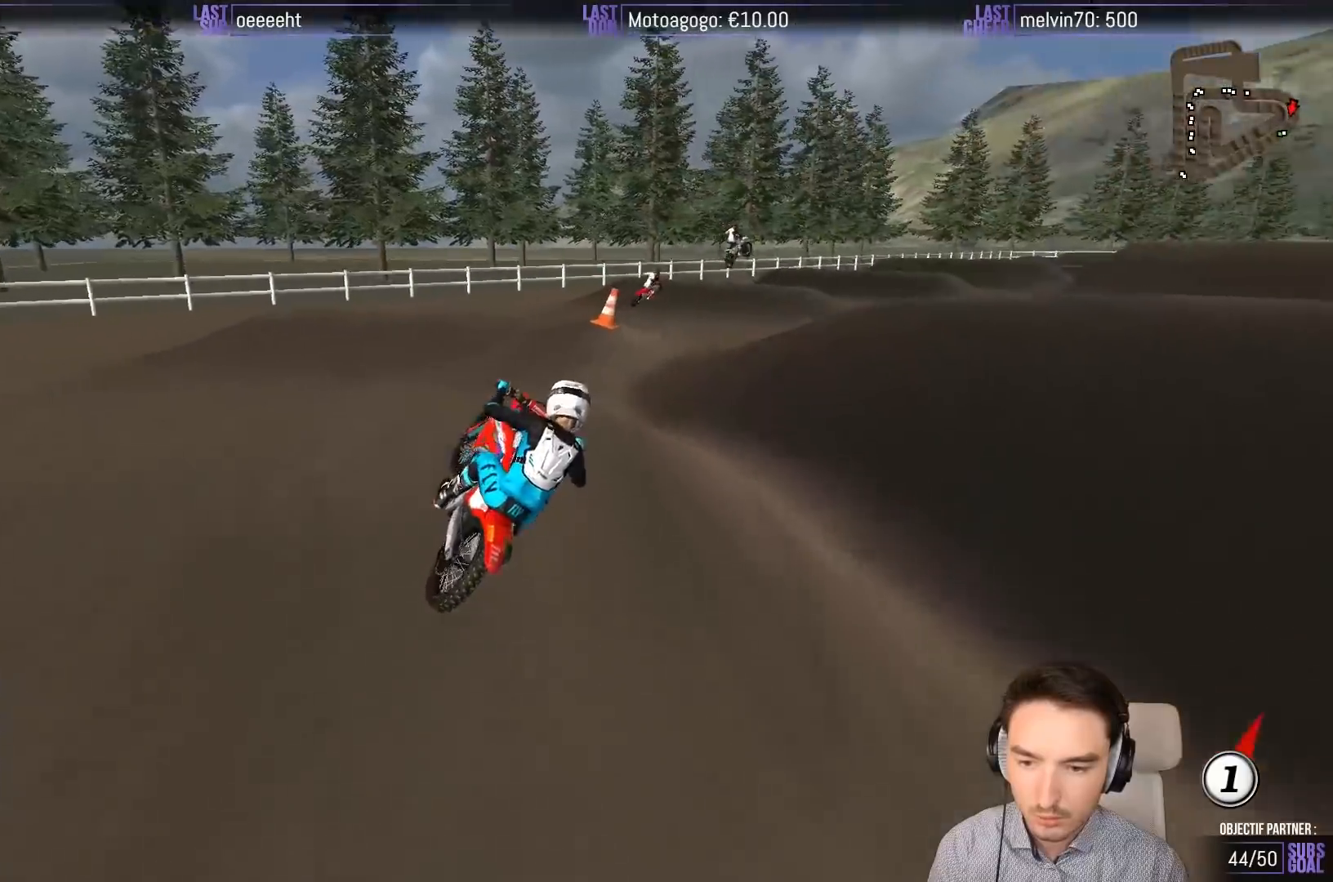
{"buttons": [], "left_stick": "center", "events": [[33, "left_stick", "center"], [233, "R2", "up"]]}
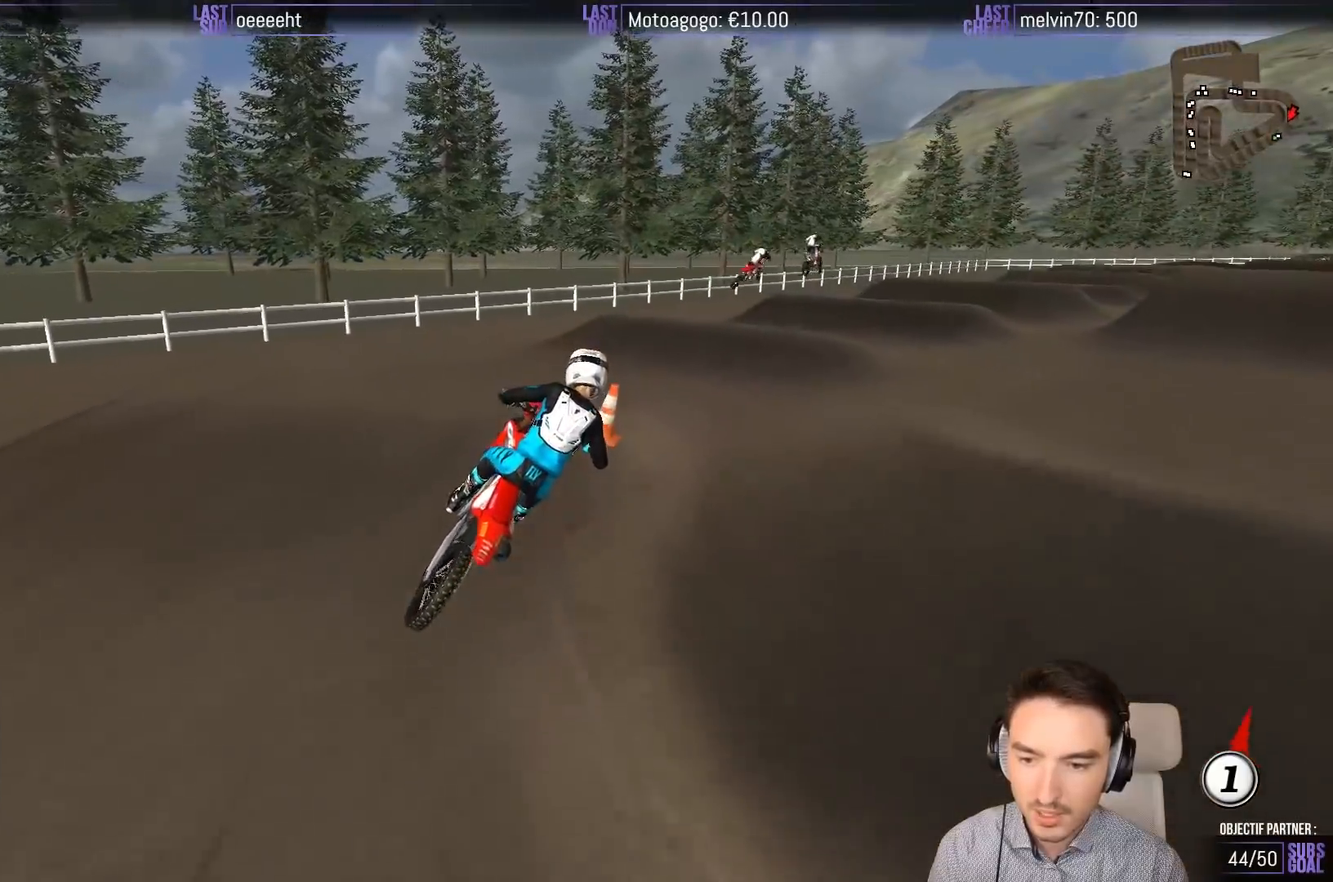
{"buttons": ["R2"], "left_stick": "down", "events": [[17, "A", "down"], [133, "A", "up"], [283, "left_stick", "down"], [483, "R2", "down"]]}
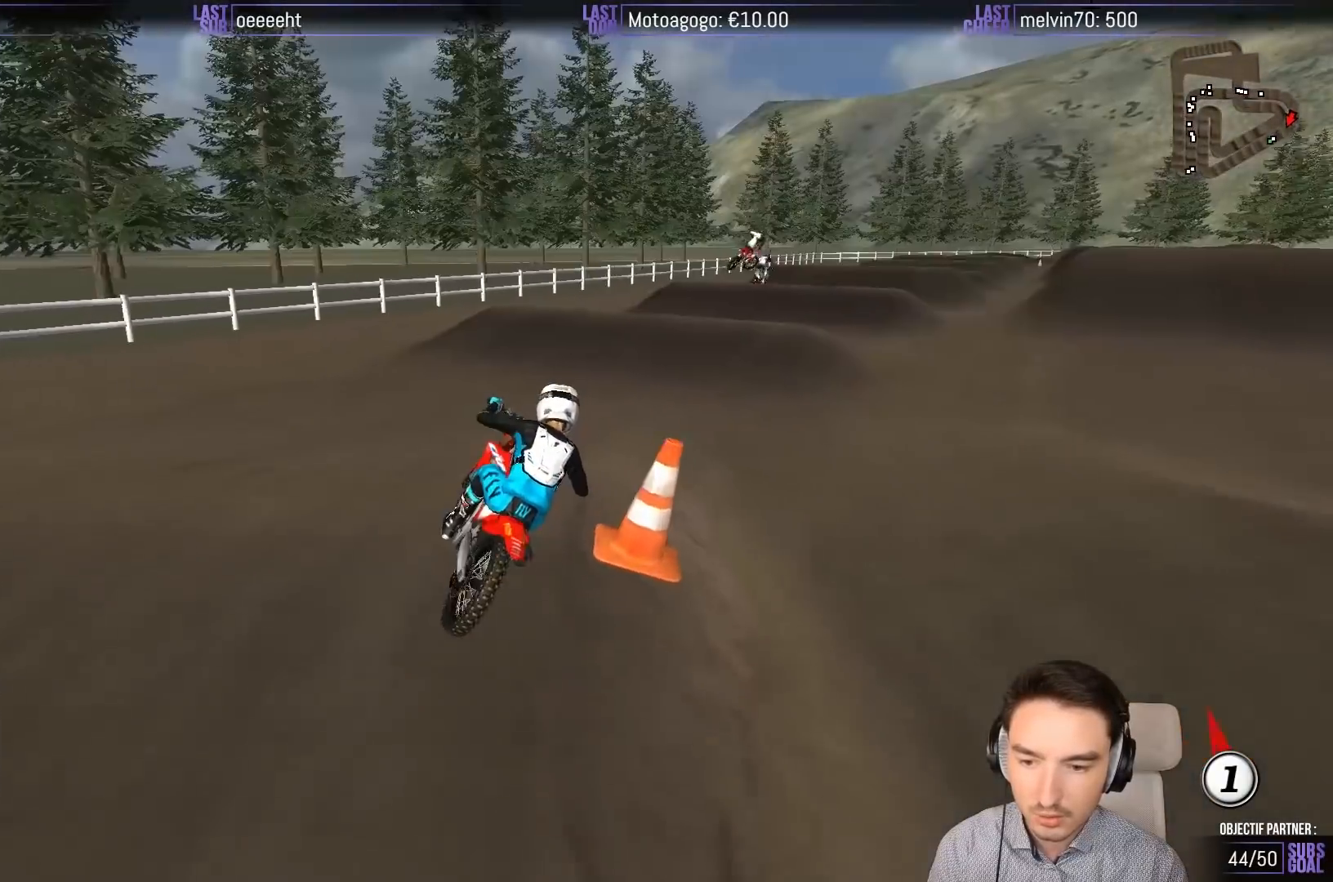
{"buttons": ["R2"], "left_stick": "left", "events": [[217, "left_stick", "center"], [433, "left_stick", "left"]]}
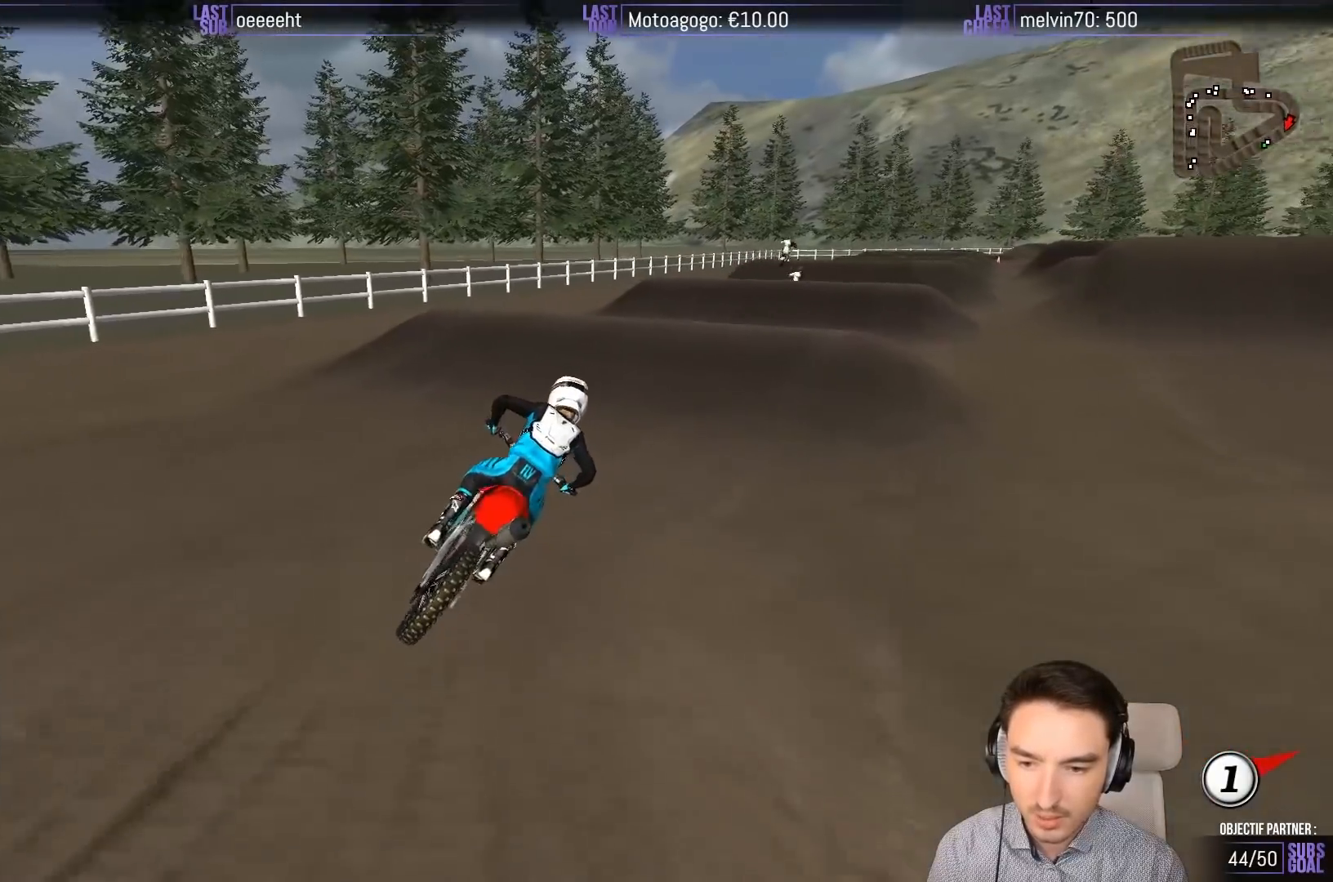
{"buttons": [], "left_stick": "left", "events": [[50, "left_stick", "center"], [250, "left_stick", "left"], [483, "R2", "up"]]}
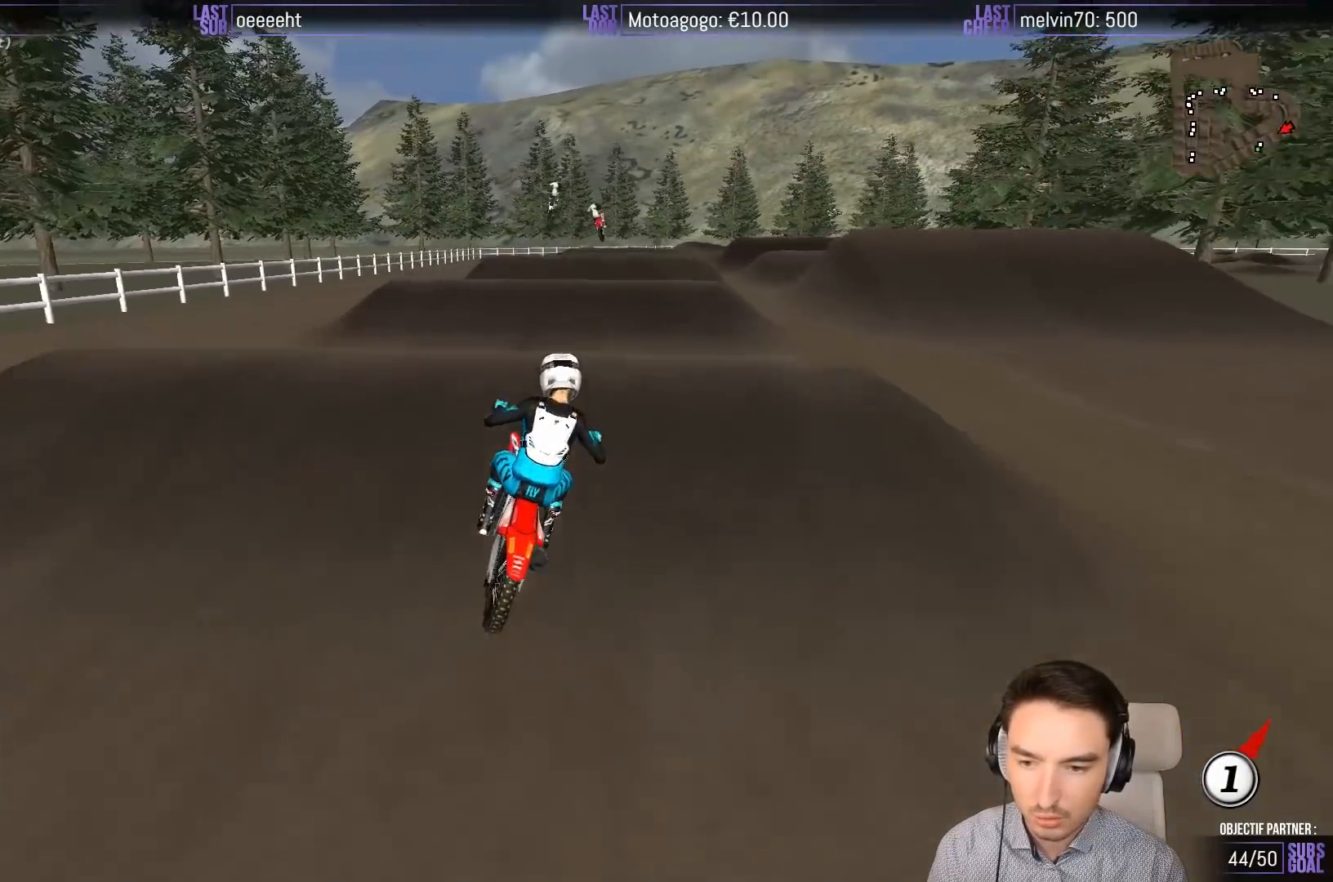
{"buttons": ["R2"], "left_stick": "down-right", "events": [[17, "left_stick", "center"], [100, "R2", "down"], [167, "left_stick", "down"], [233, "left_stick", "down-right"]]}
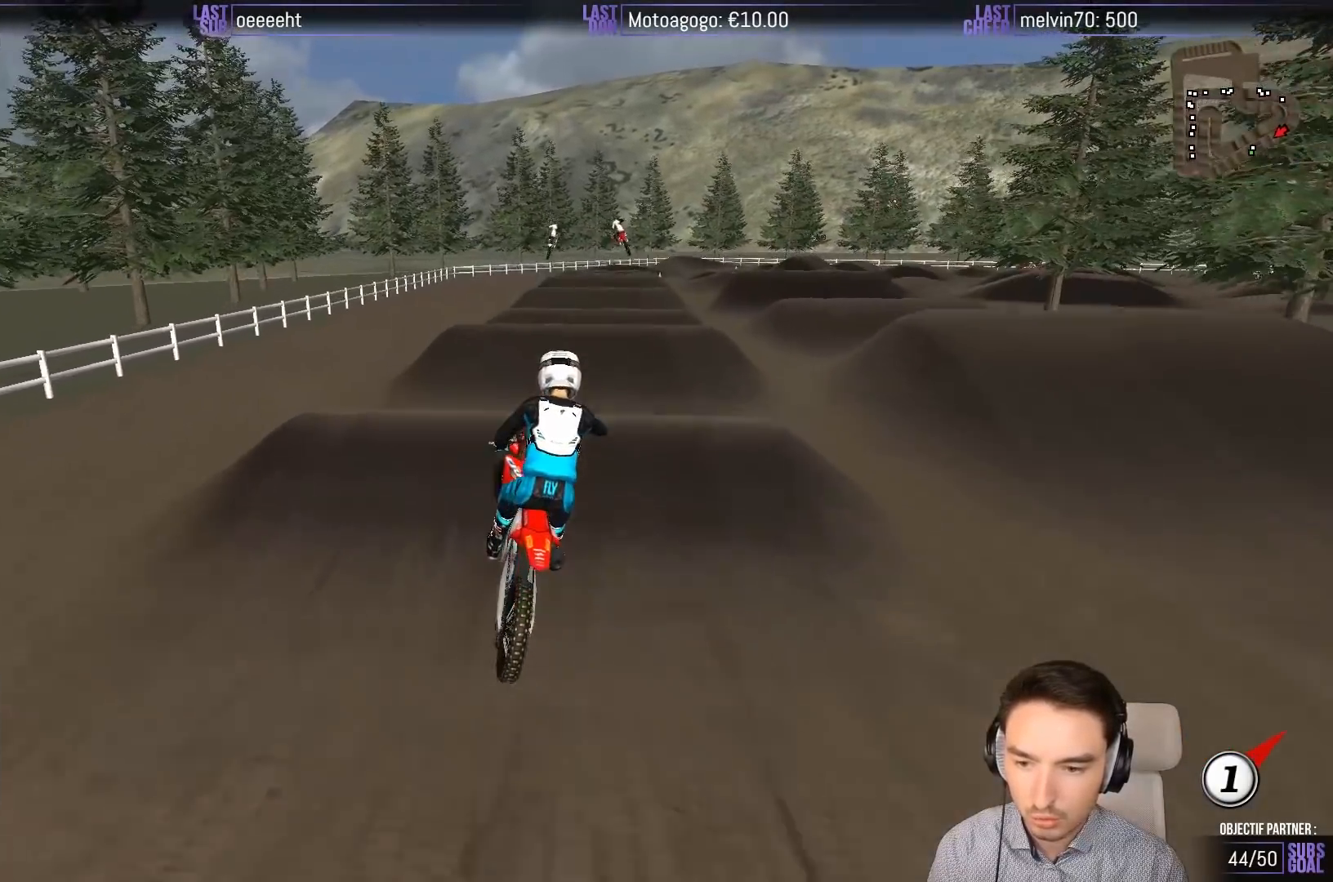
{"buttons": ["B", "R2"], "left_stick": "down-left", "events": [[17, "R2", "up"], [150, "A", "down"], [250, "left_stick", "down-left"], [283, "A", "up"], [433, "B", "down"], [433, "R2", "down"]]}
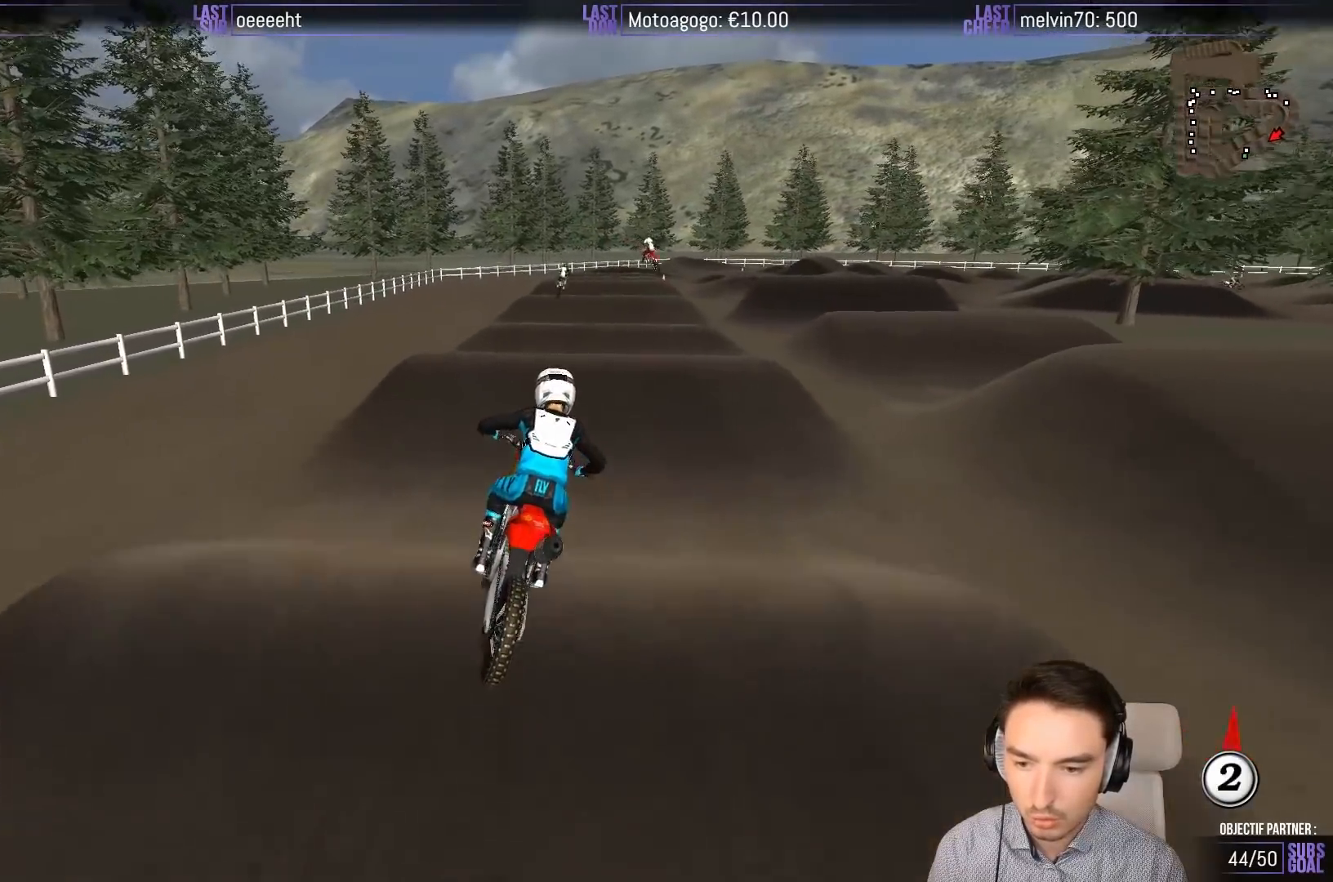
{"buttons": ["R2"], "left_stick": "center", "events": [[33, "B", "up"], [50, "left_stick", "center"]]}
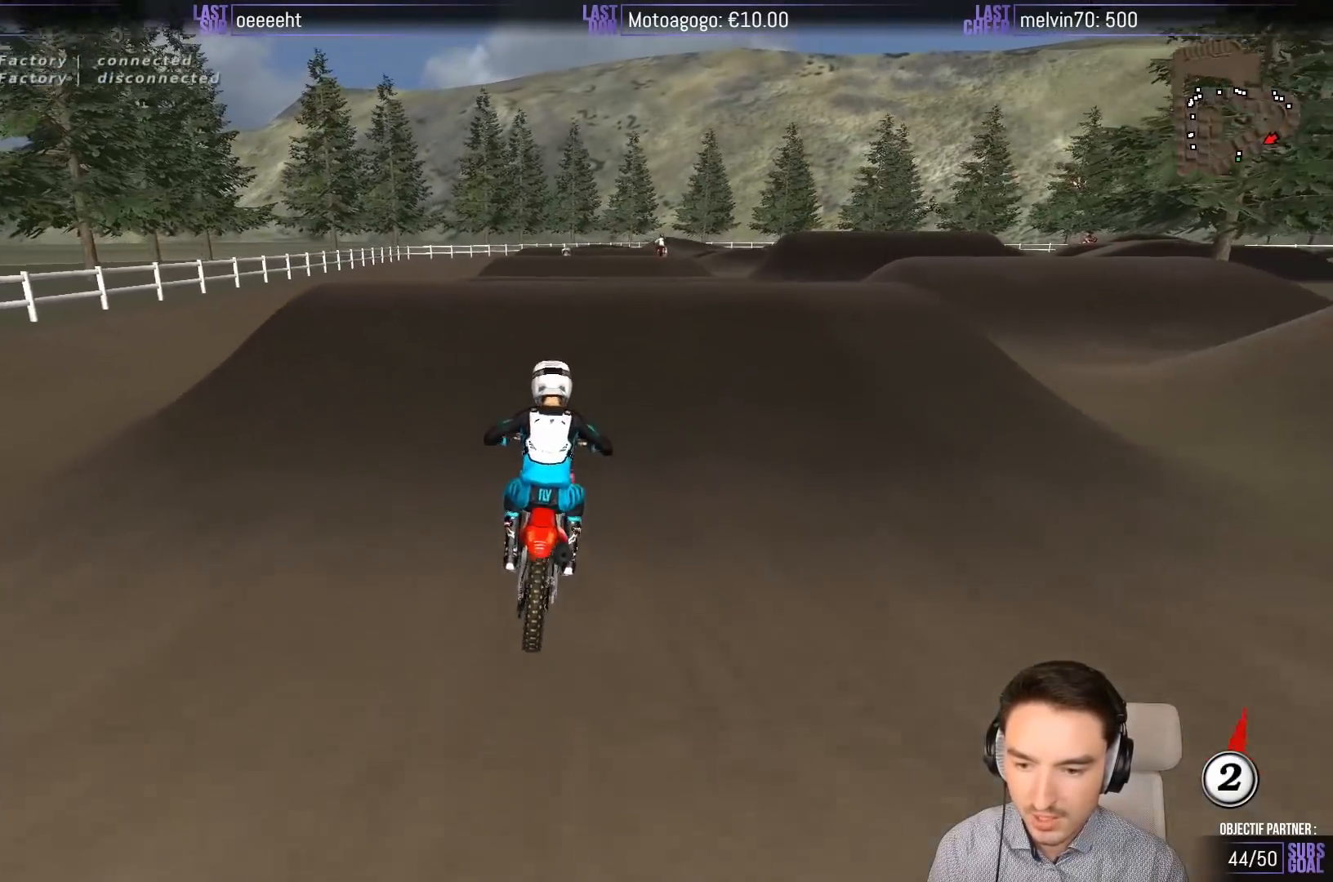
{"buttons": [], "left_stick": "center", "events": [[50, "left_stick", "down-left"], [133, "left_stick", "down"], [300, "left_stick", "center"], [450, "R2", "up"]]}
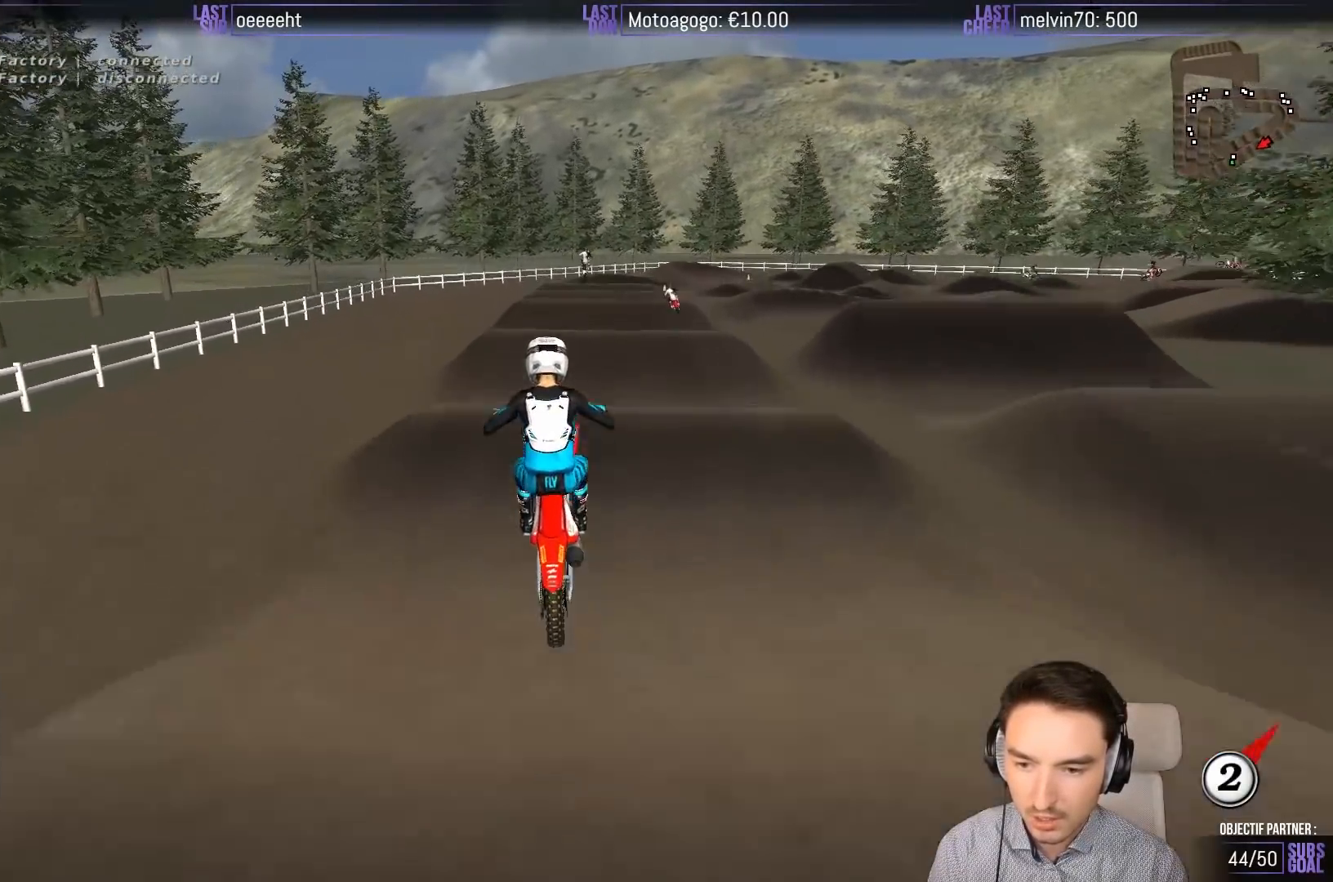
{"buttons": ["A"], "left_stick": "down", "events": [[267, "left_stick", "down-left"], [433, "A", "down"], [450, "left_stick", "down"]]}
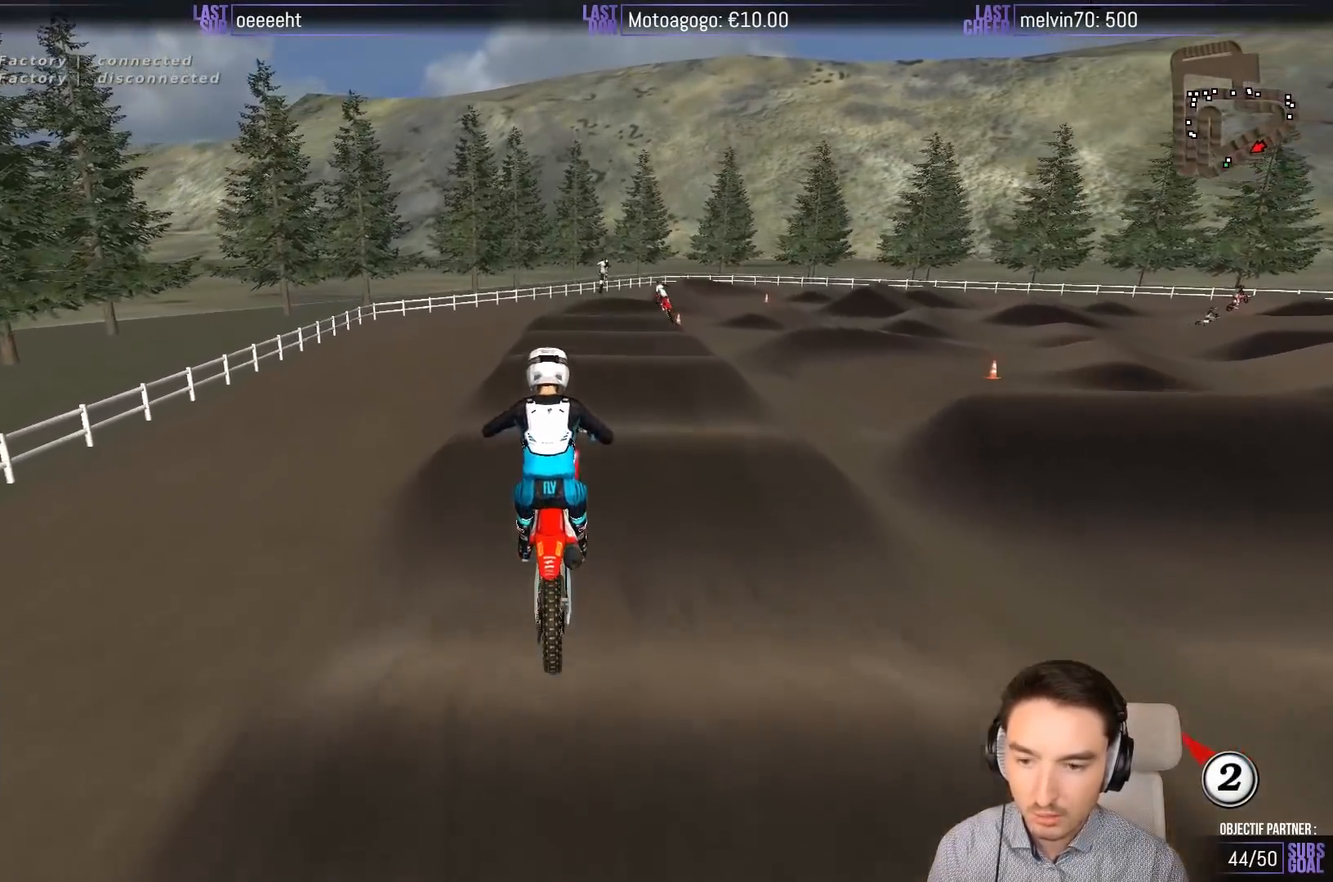
{"buttons": ["R2"], "left_stick": "center", "events": [[33, "A", "up"], [83, "left_stick", "down-right"], [217, "left_stick", "center"], [433, "R2", "down"]]}
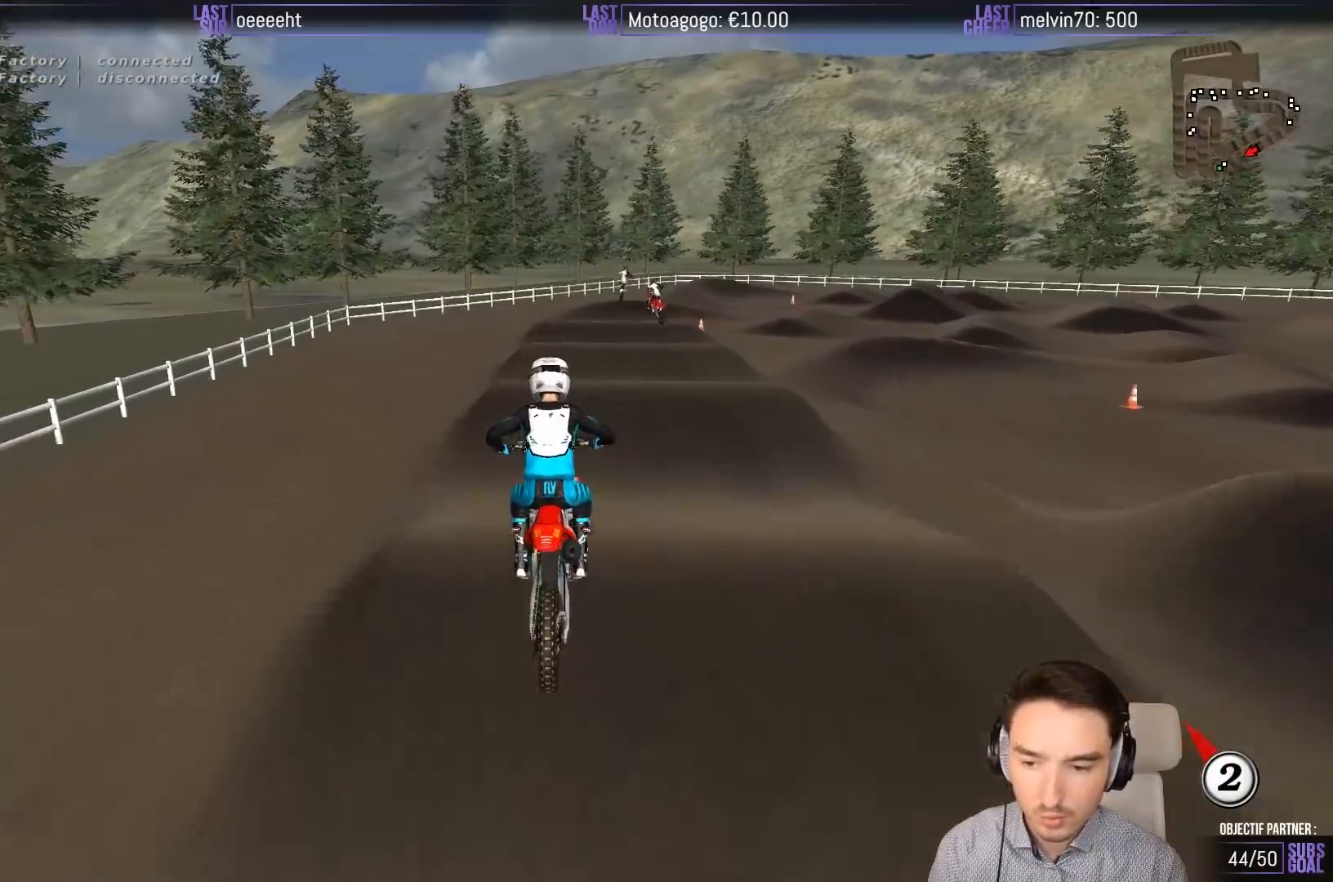
{"buttons": ["R2"], "left_stick": "center", "events": []}
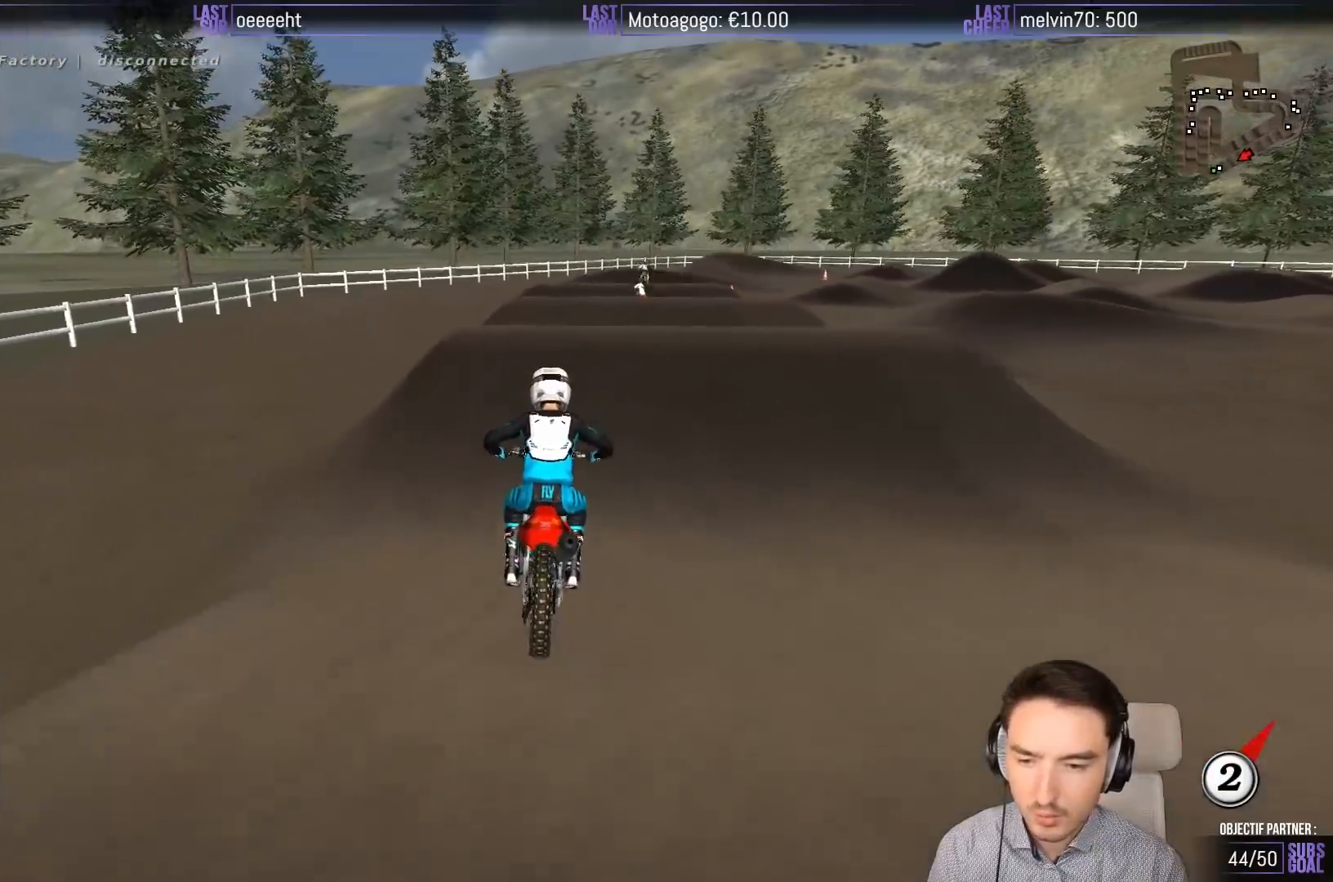
{"buttons": ["R2"], "left_stick": "down", "events": [[233, "R2", "up"], [467, "R2", "down"], [483, "left_stick", "down"]]}
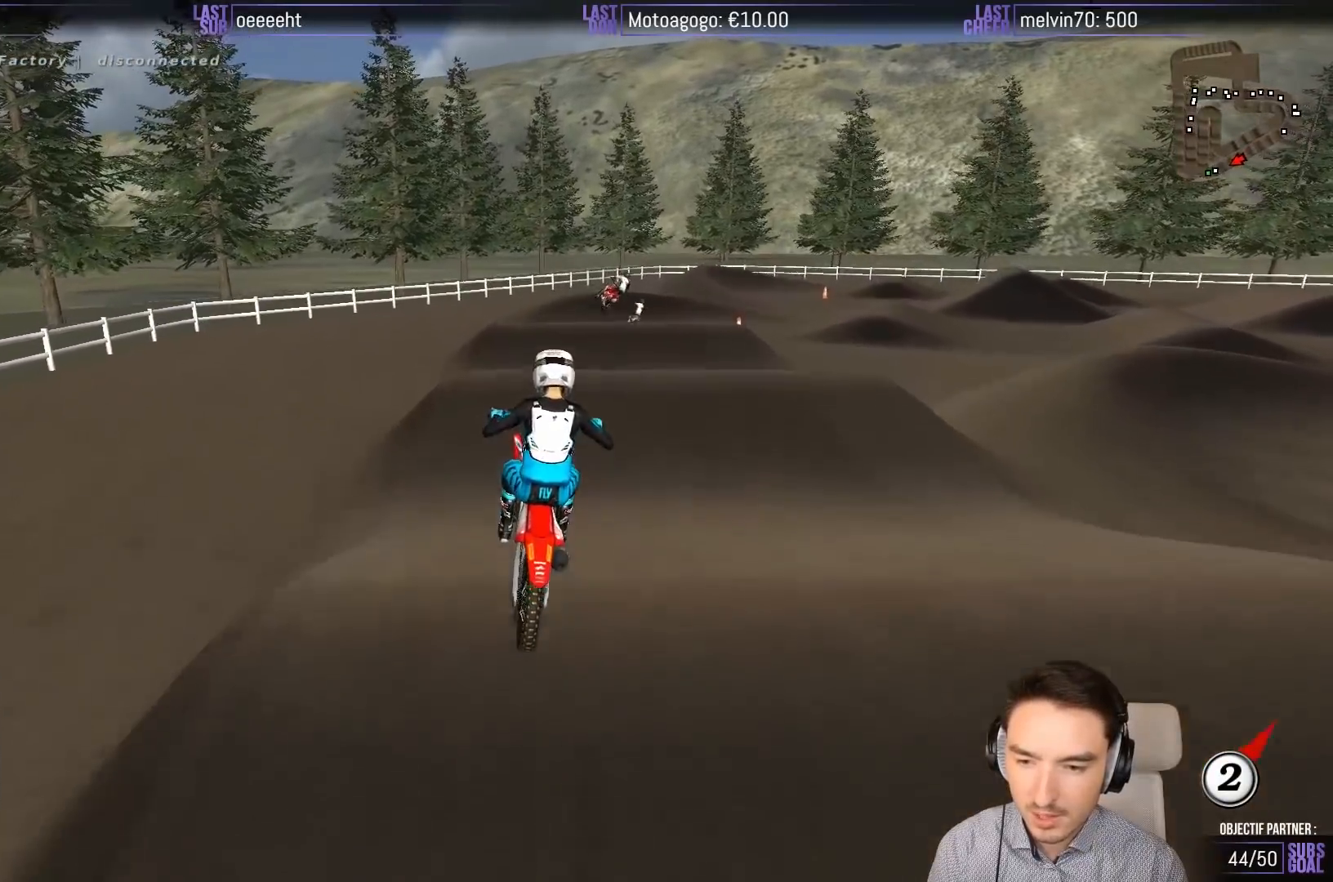
{"buttons": [], "left_stick": "down", "events": [[67, "R2", "up"]]}
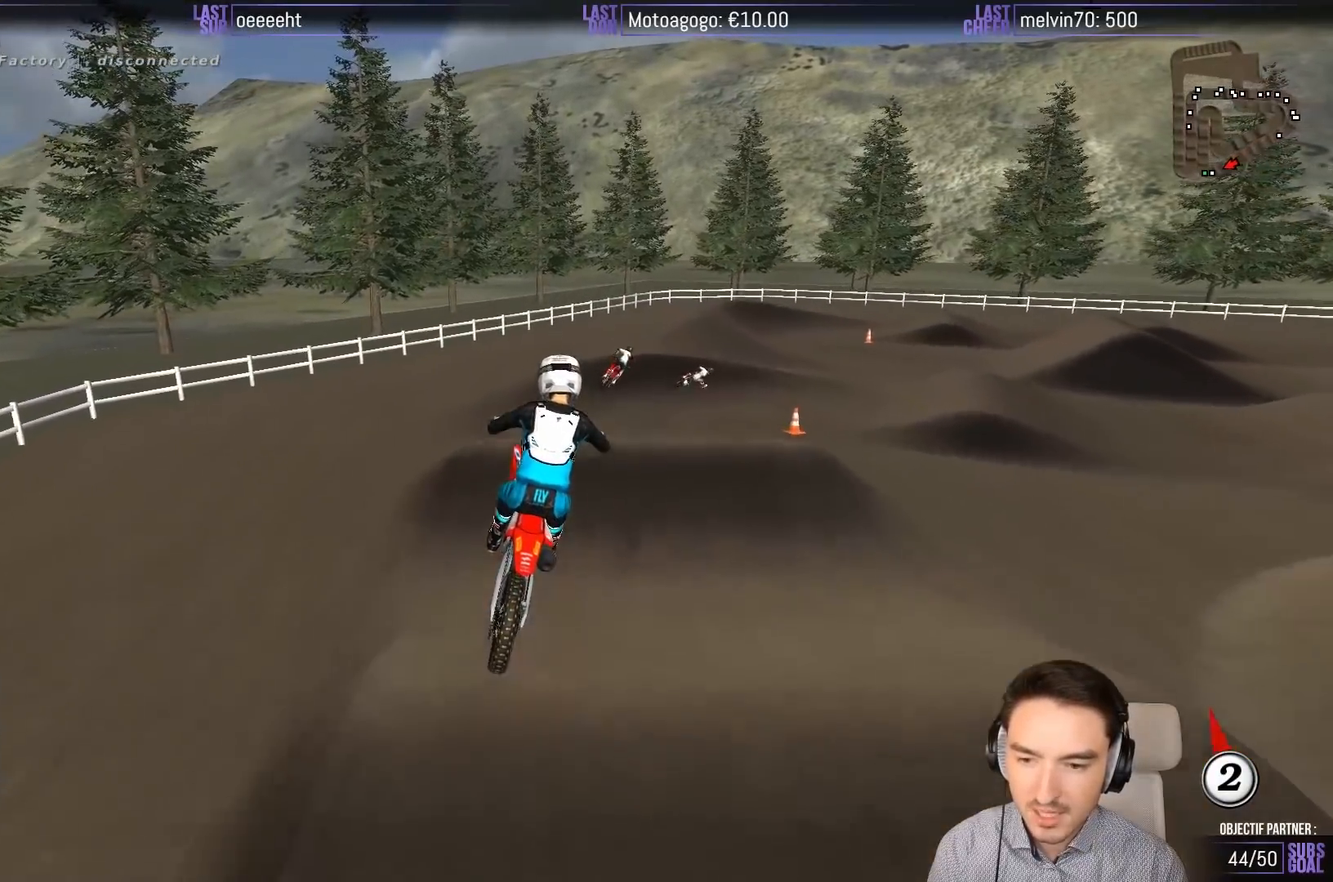
{"buttons": [], "left_stick": "down-right", "events": [[100, "A", "down"], [117, "left_stick", "down-left"], [217, "left_stick", "down"], [250, "A", "up"], [333, "left_stick", "down-right"]]}
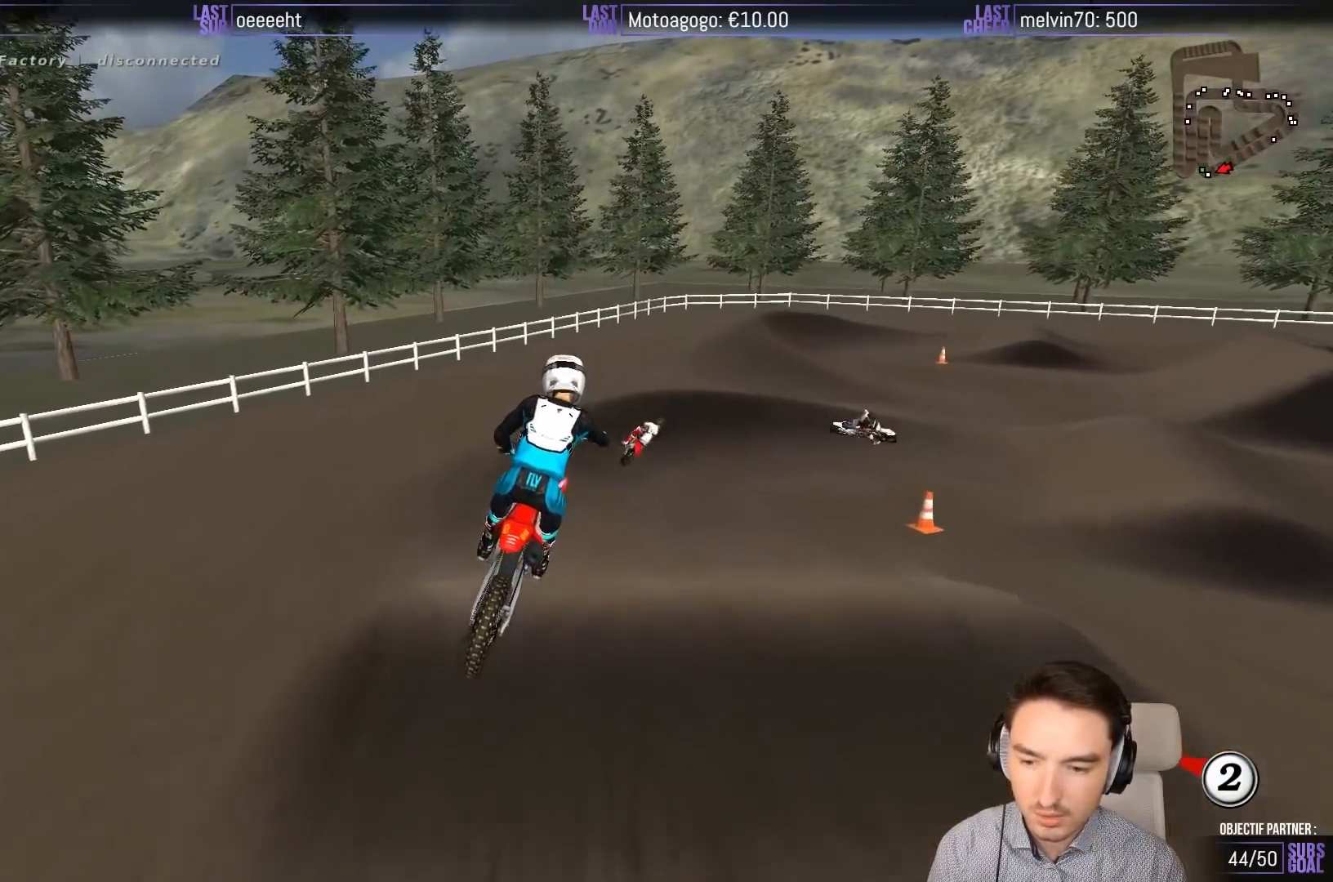
{"buttons": [], "left_stick": "down-right", "events": [[33, "X", "down"], [83, "left_stick", "center"], [117, "X", "up"], [267, "X", "down"], [283, "left_stick", "down-right"], [350, "X", "up"]]}
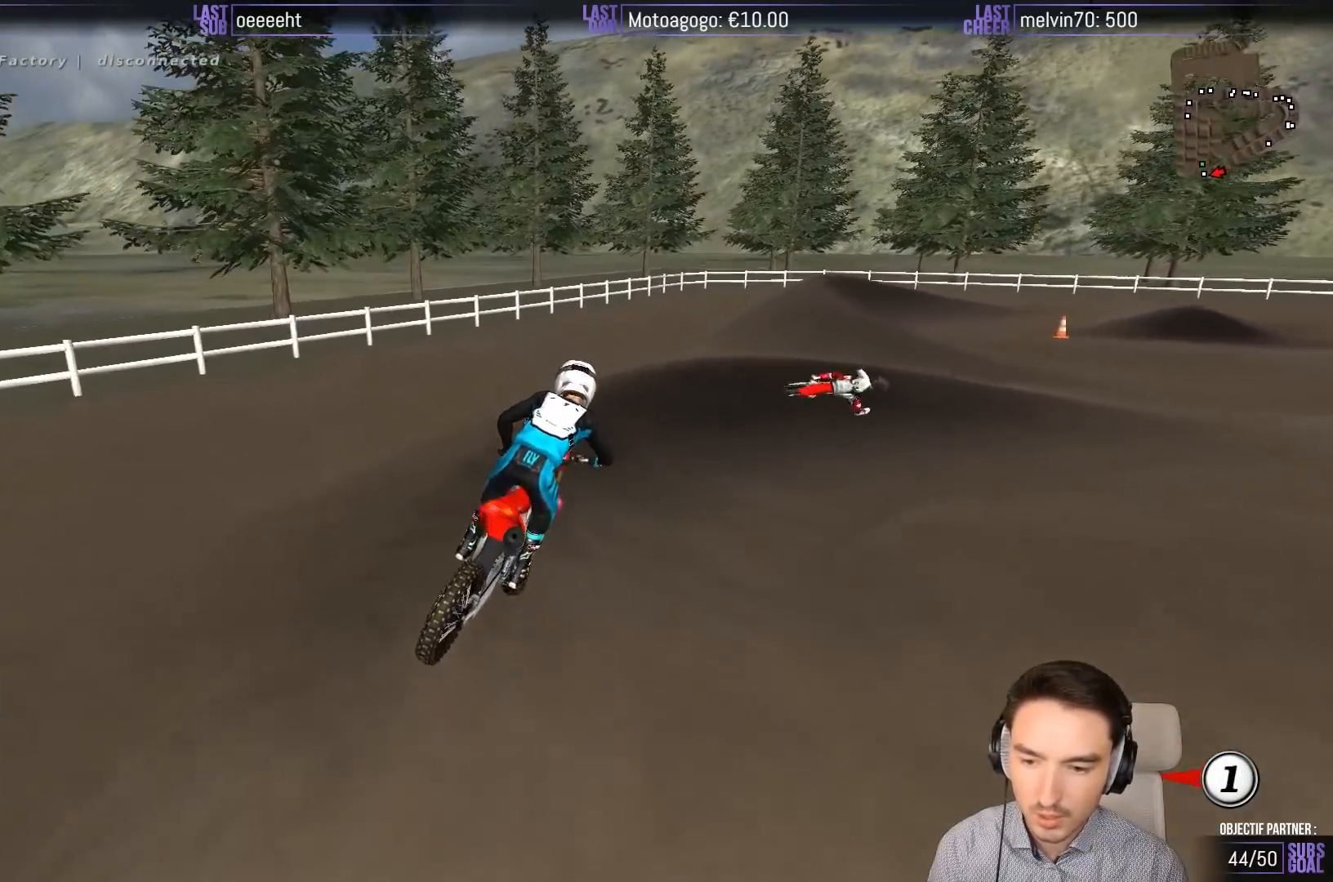
{"buttons": ["A", "X", "L2"], "left_stick": "right", "events": [[200, "X", "down"], [233, "L2", "down"], [233, "left_stick", "right"], [267, "A", "down"]]}